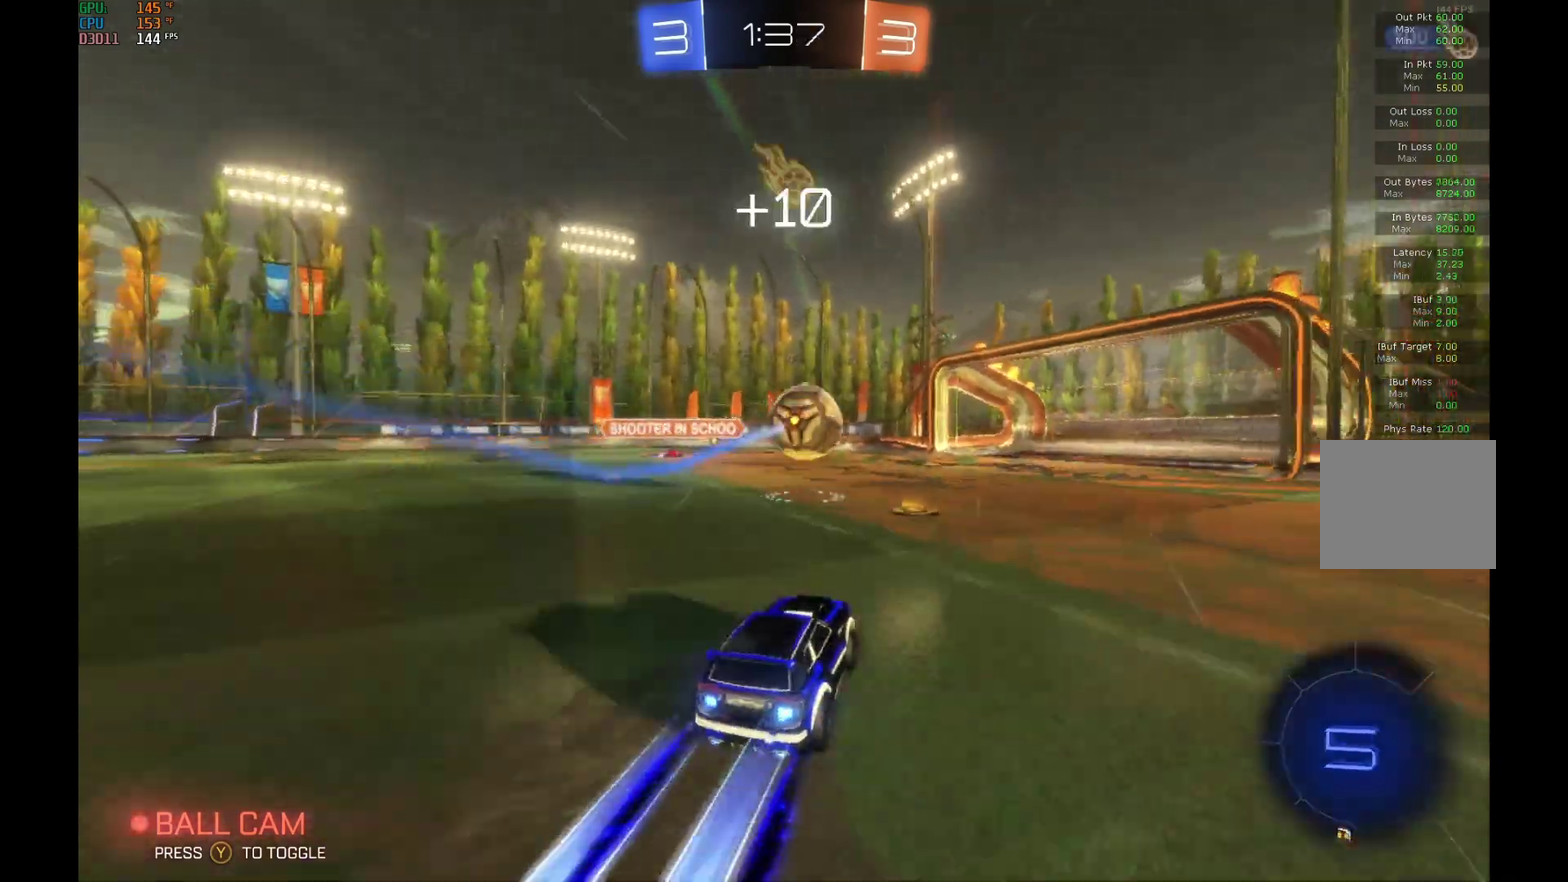
Gameplay with a controller (Xbox layout); each line is a JSON object with the inputs held at the frame after it. "events" lists button and stick changes between this image and that frame as [ms after this image, input, new state], when the widget could be followed in between. This overlay highlights the sticks when they move; stick clicks (L3) are not distinguishable. Not read: L3 R3.
{"buttons": ["A", "R1", "R2"], "left_stick": "down", "events": [[33, "left_stick", "right"], [100, "left_stick", "center"], [267, "B", "up"], [333, "left_stick", "right"], [433, "A", "down"], [433, "R1", "down"], [433, "left_stick", "down"]]}
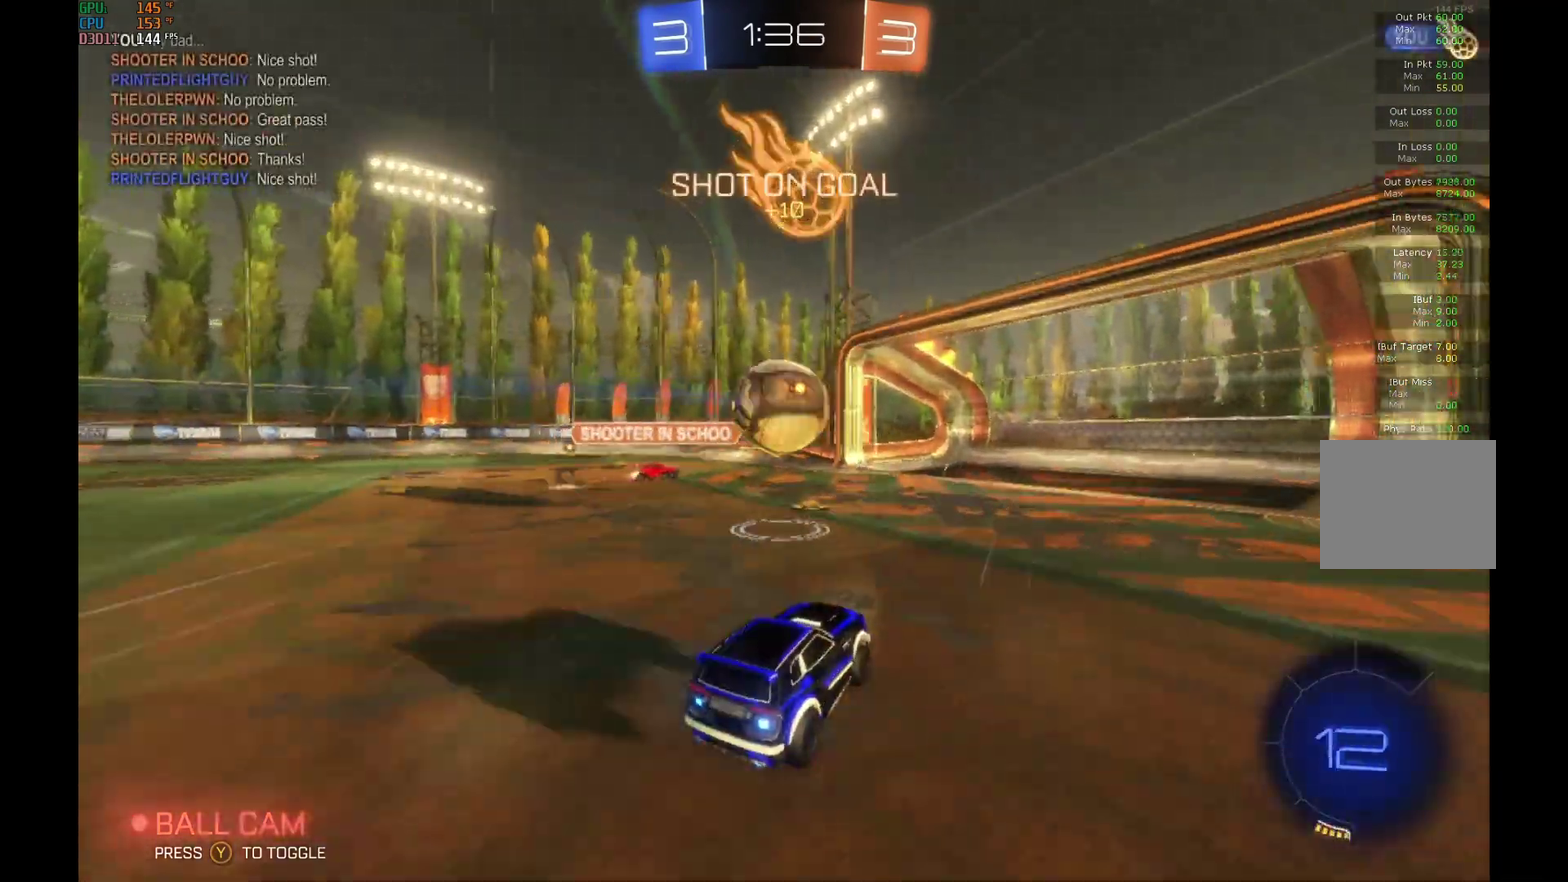
{"buttons": ["R2"], "left_stick": "center", "events": [[33, "left_stick", "down-left"], [167, "R1", "up"], [167, "left_stick", "center"], [200, "A", "up"]]}
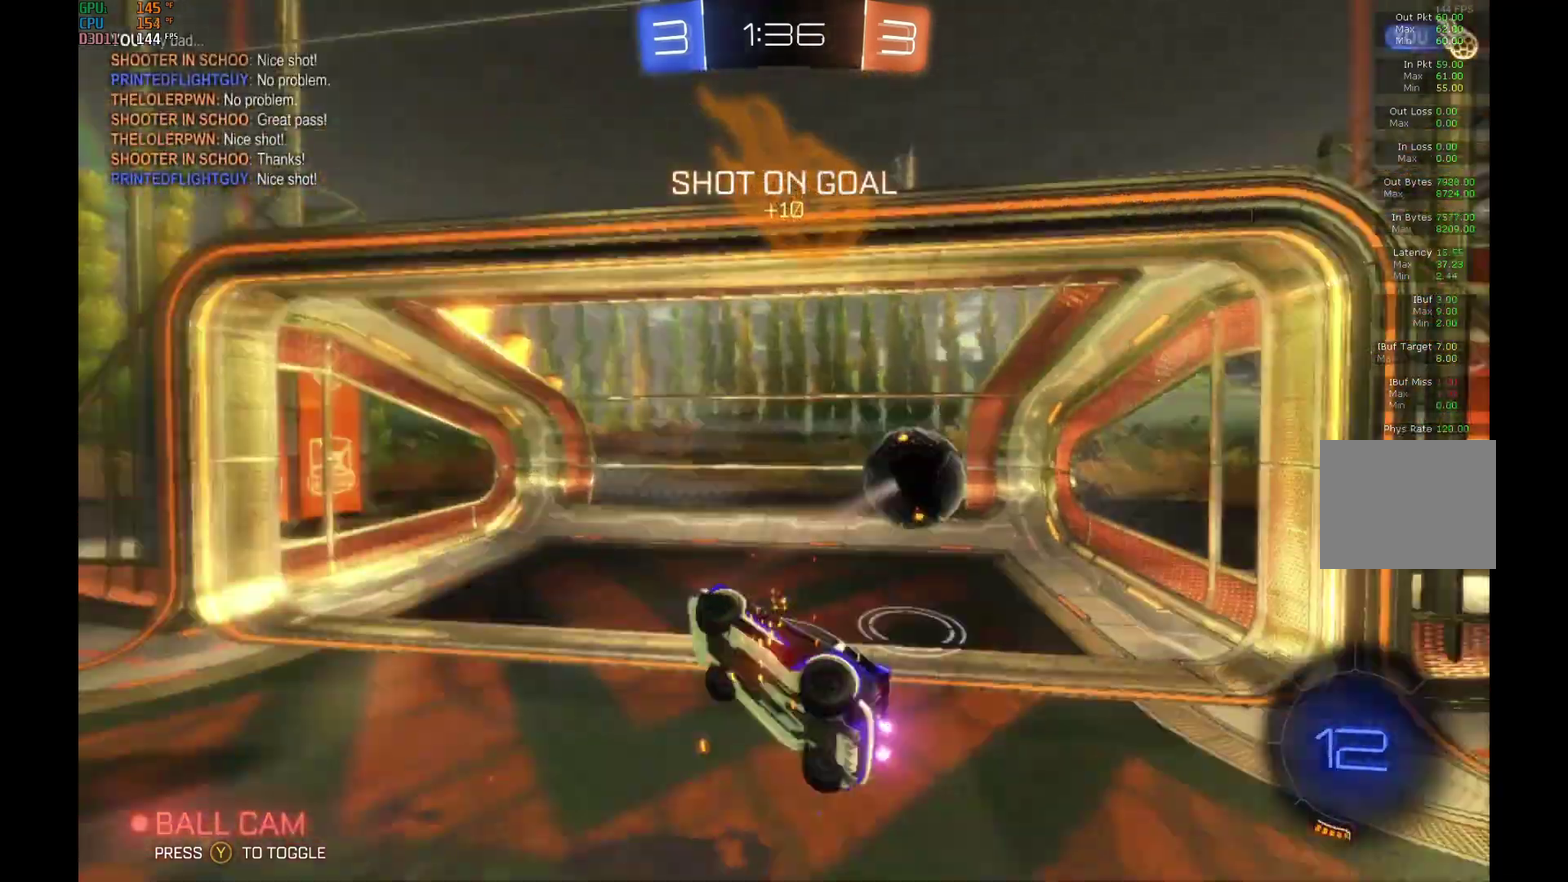
{"buttons": ["R2"], "left_stick": "center", "events": []}
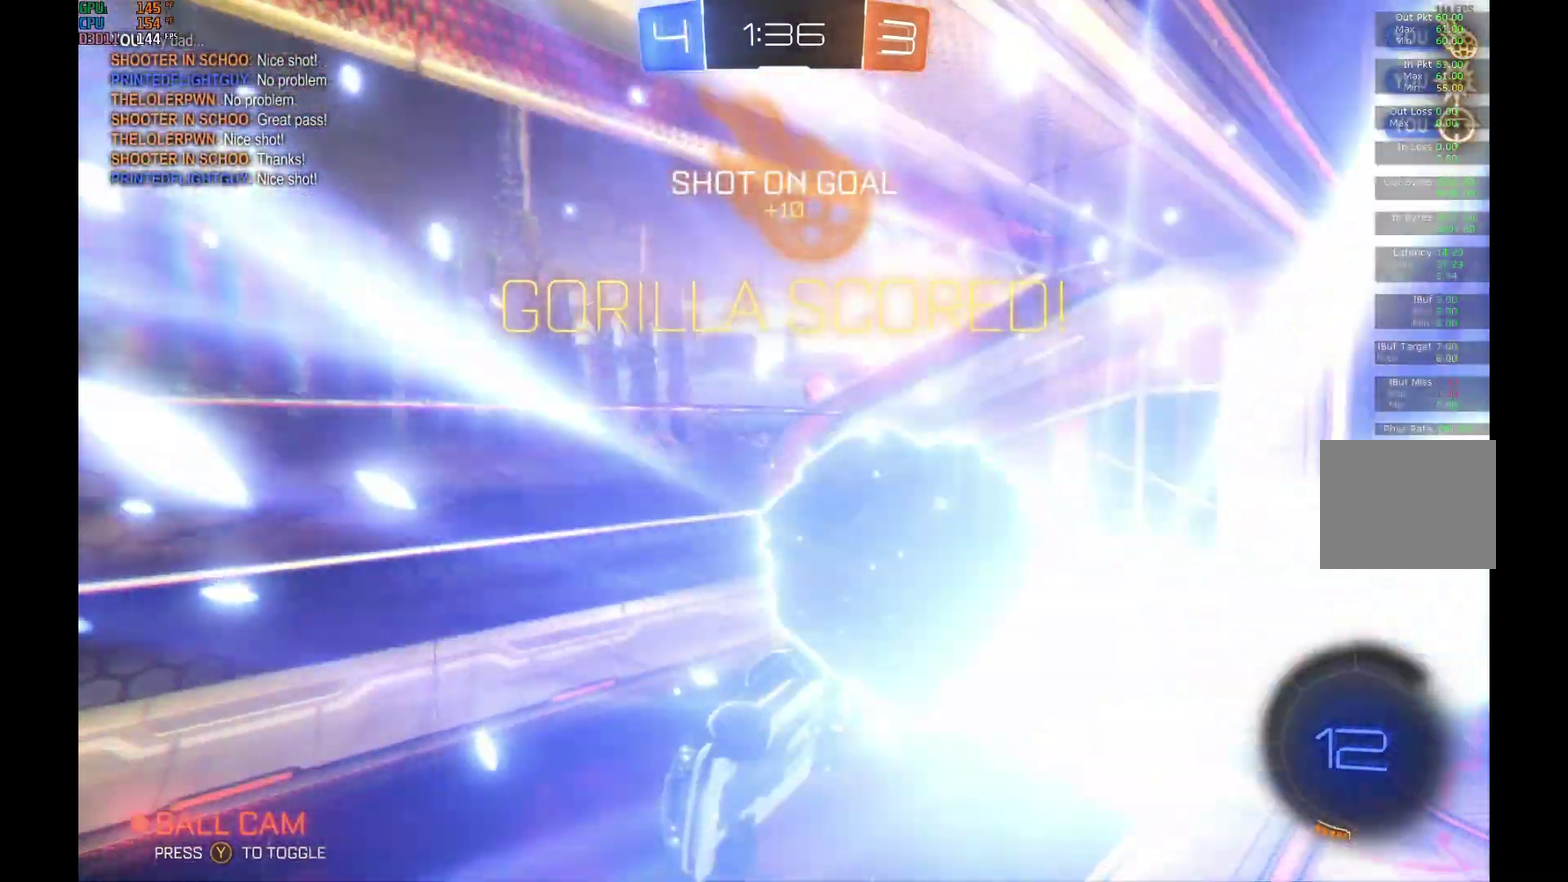
{"buttons": ["R2"], "left_stick": "down", "events": [[67, "left_stick", "down"]]}
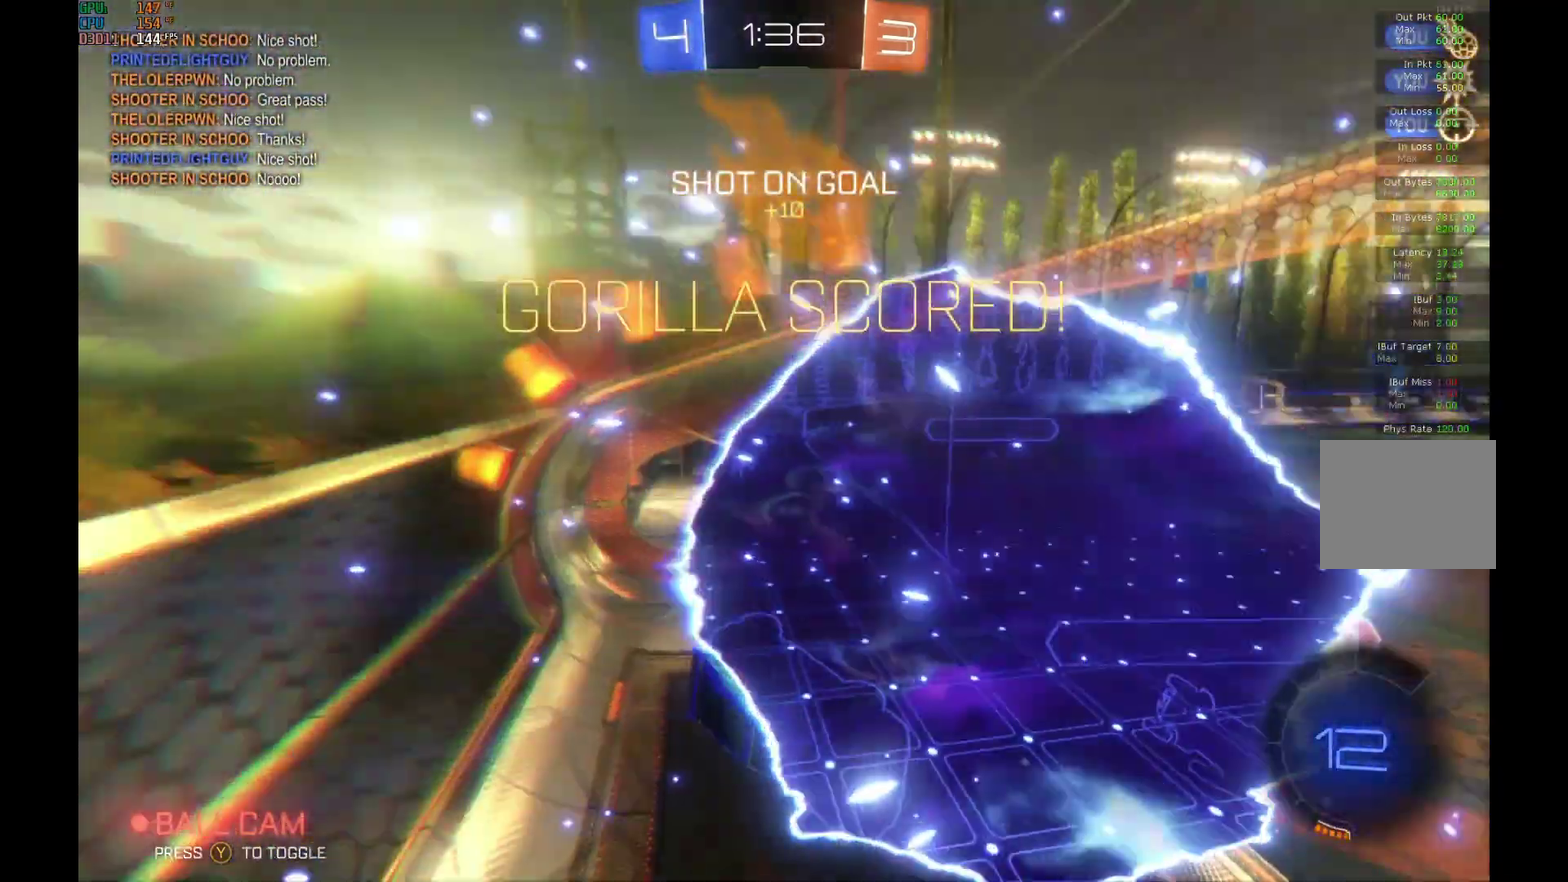
{"buttons": [], "left_stick": "center", "events": [[133, "R2", "up"], [167, "left_stick", "center"]]}
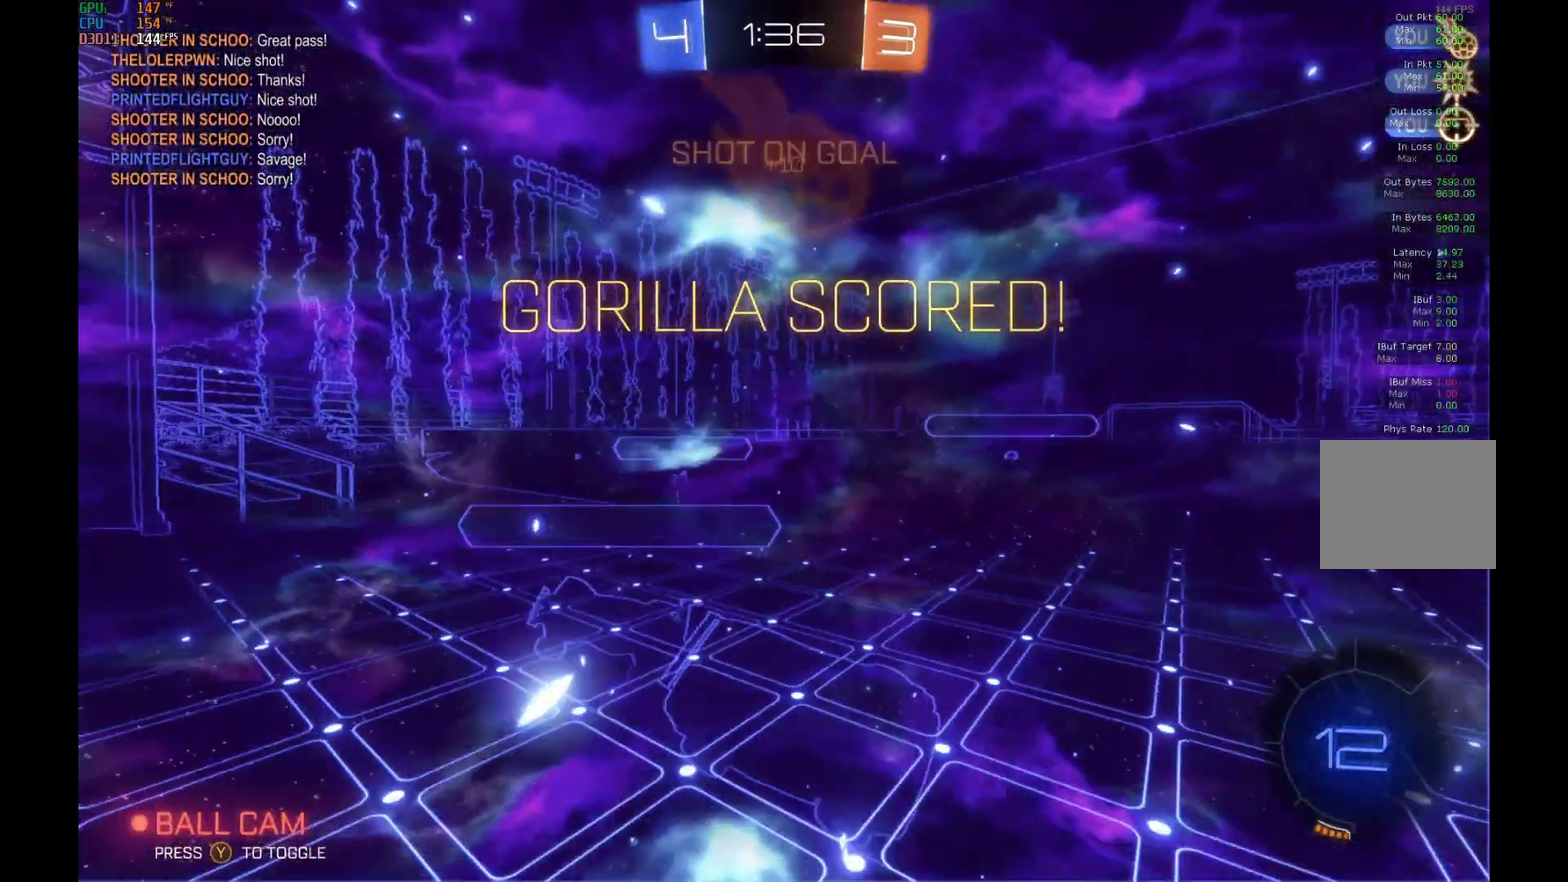
{"buttons": ["R2"], "left_stick": "left", "events": [[200, "left_stick", "left"], [333, "R2", "down"]]}
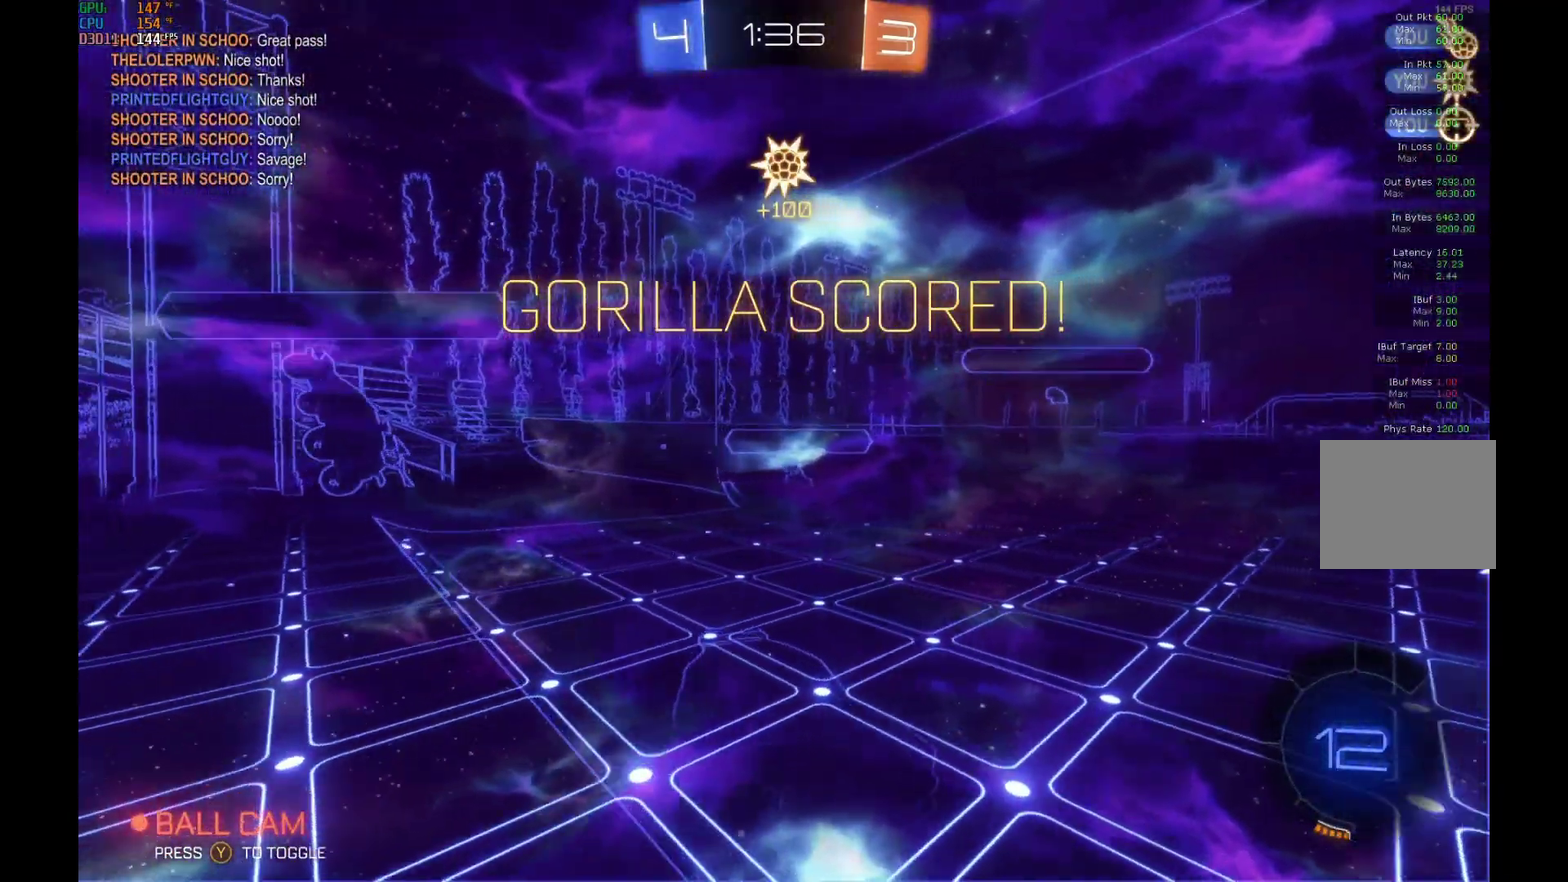
{"buttons": ["R2"], "left_stick": "center", "events": [[67, "left_stick", "center"]]}
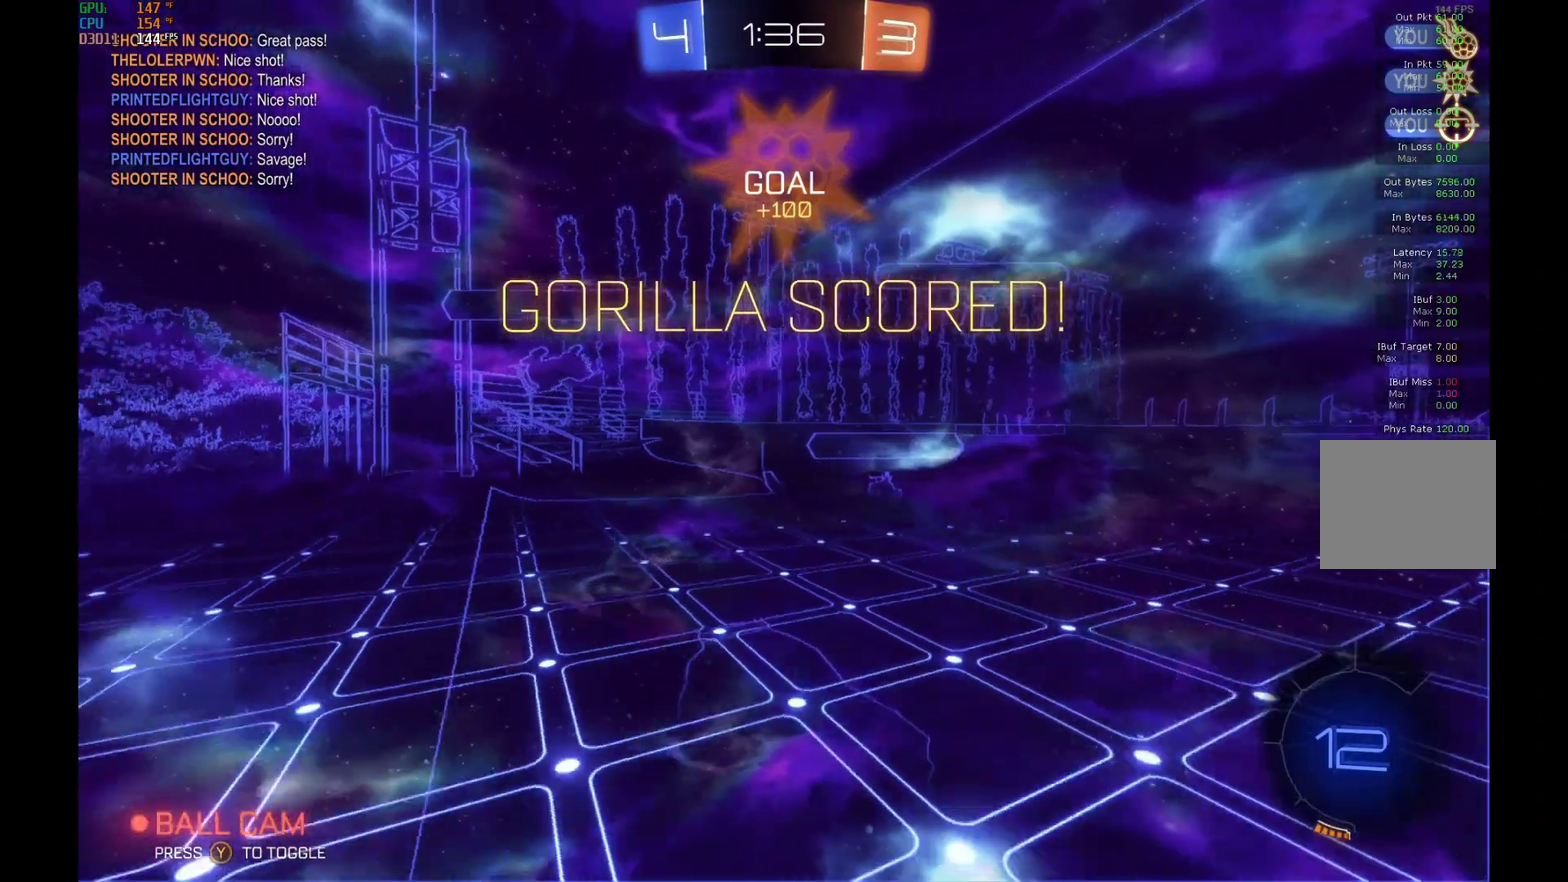
{"buttons": ["R2"], "left_stick": "center", "events": [[167, "left_stick", "left"], [467, "left_stick", "center"]]}
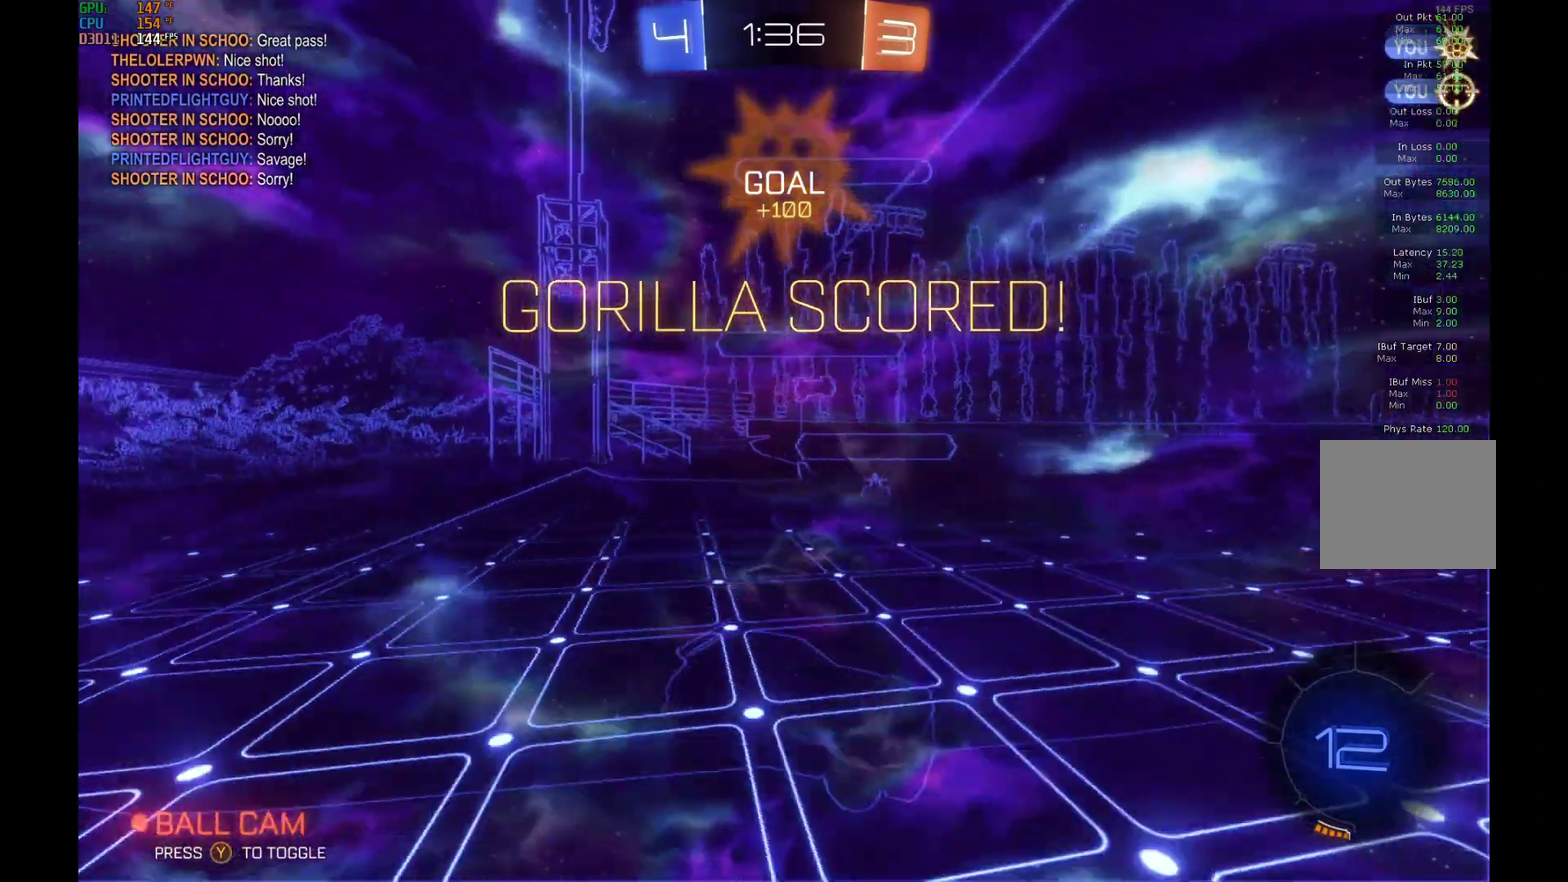
{"buttons": [], "left_stick": "center", "events": [[100, "R2", "up"]]}
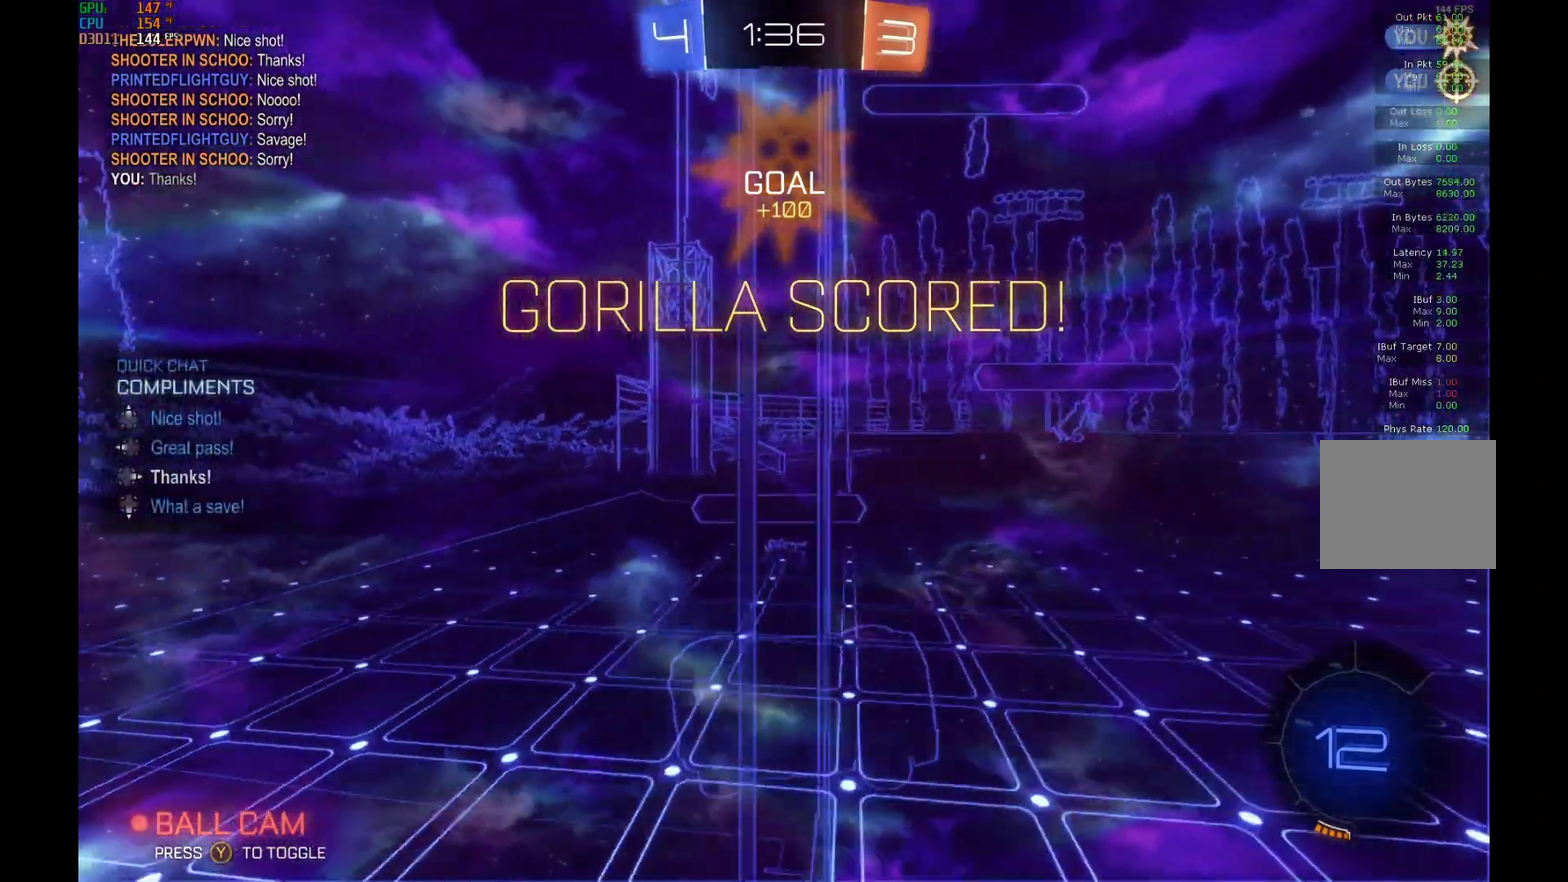
{"buttons": [], "left_stick": "center", "events": [[167, "A", "down"], [300, "A", "up"]]}
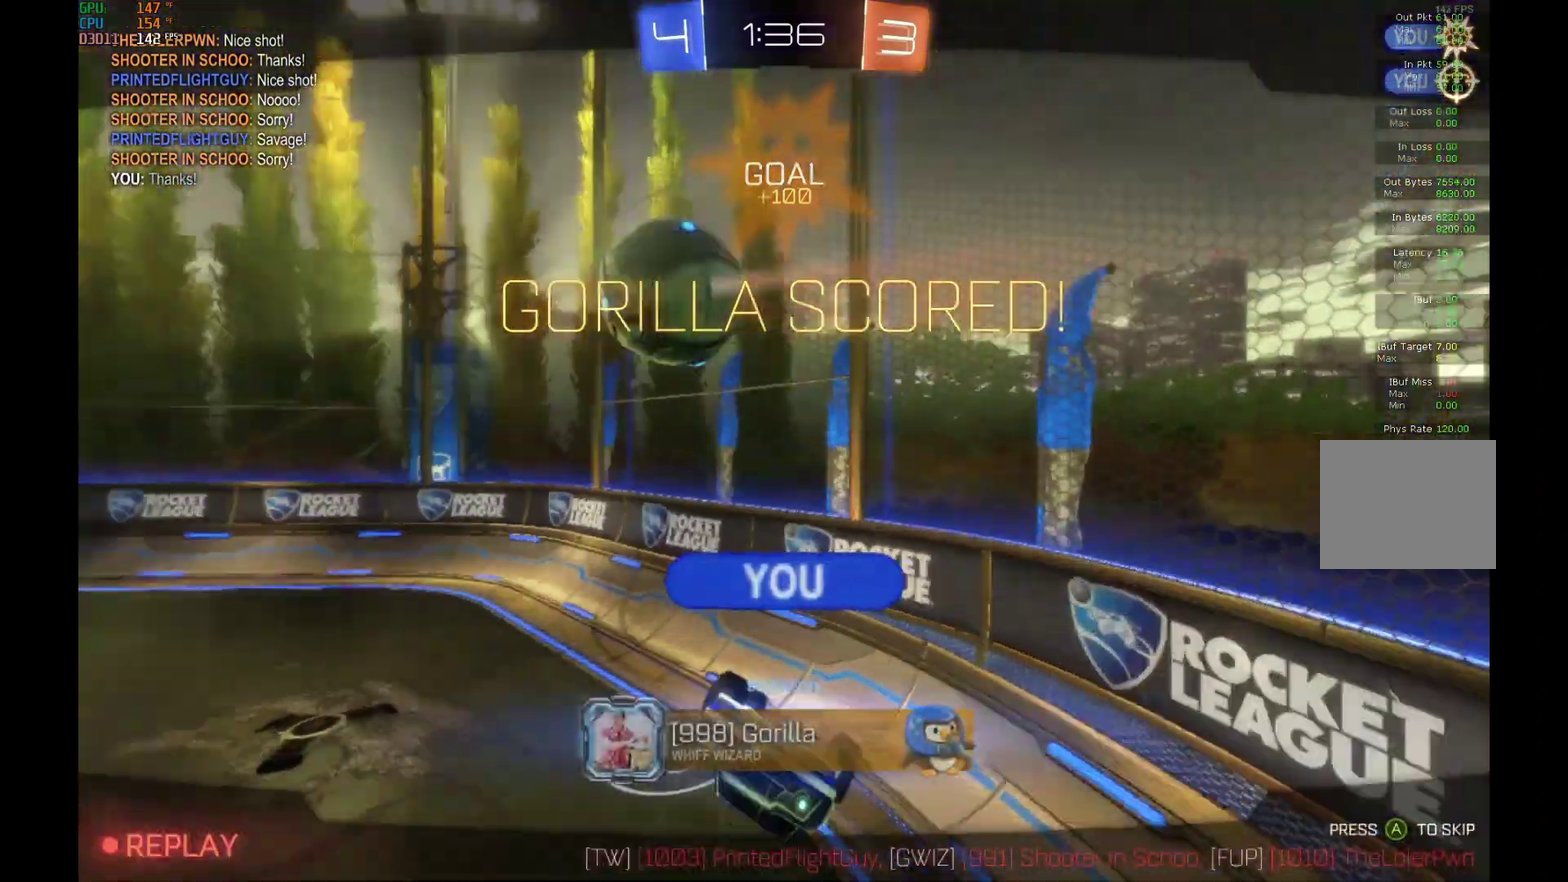
{"buttons": [], "left_stick": "center", "events": []}
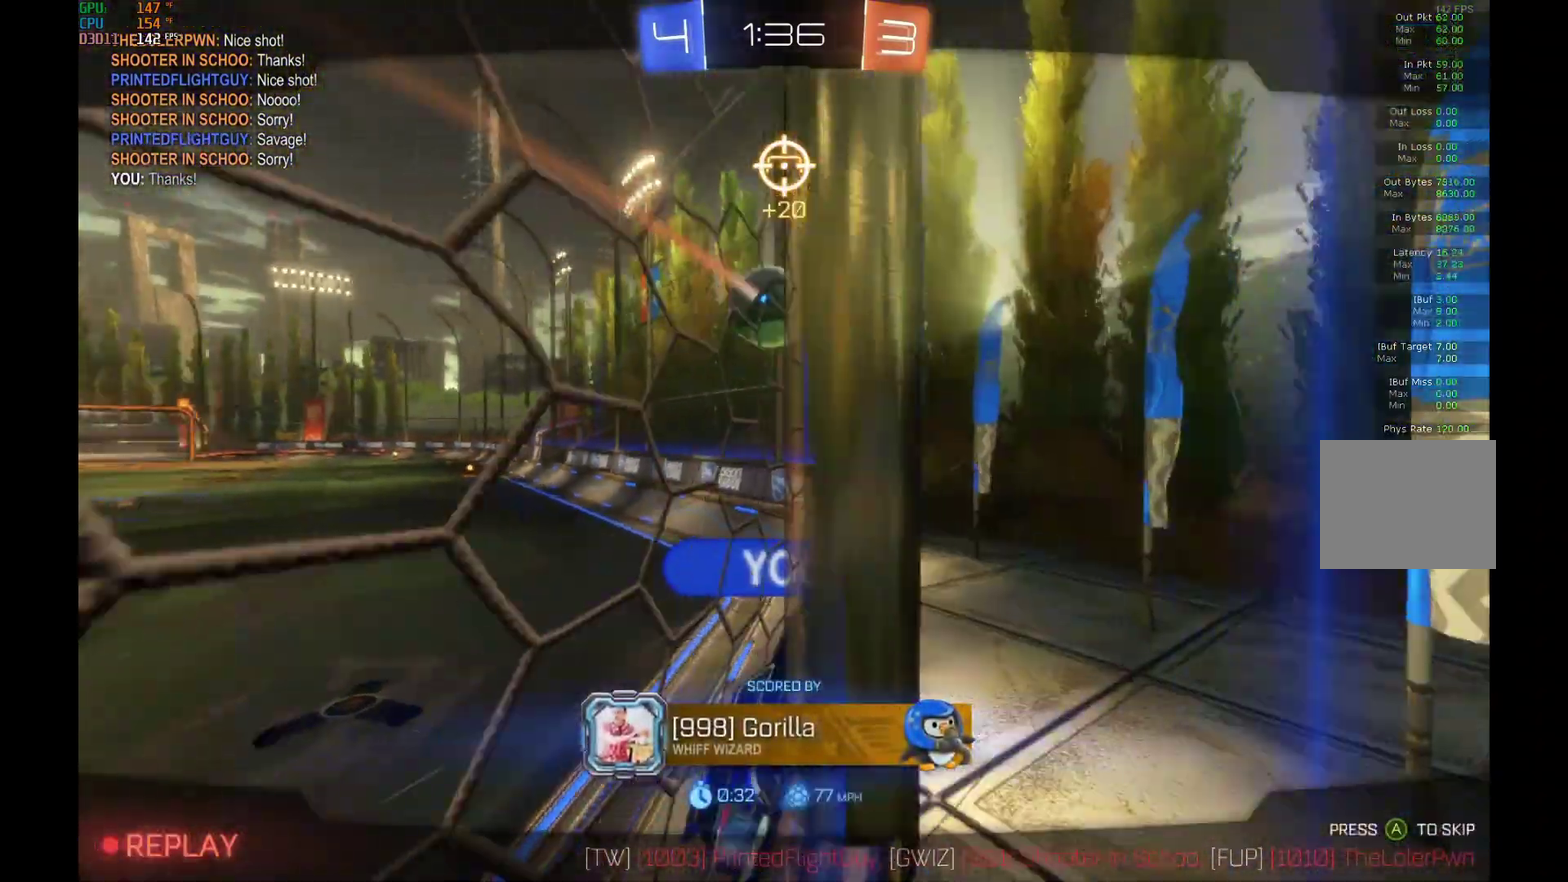
{"buttons": [], "left_stick": "center", "events": []}
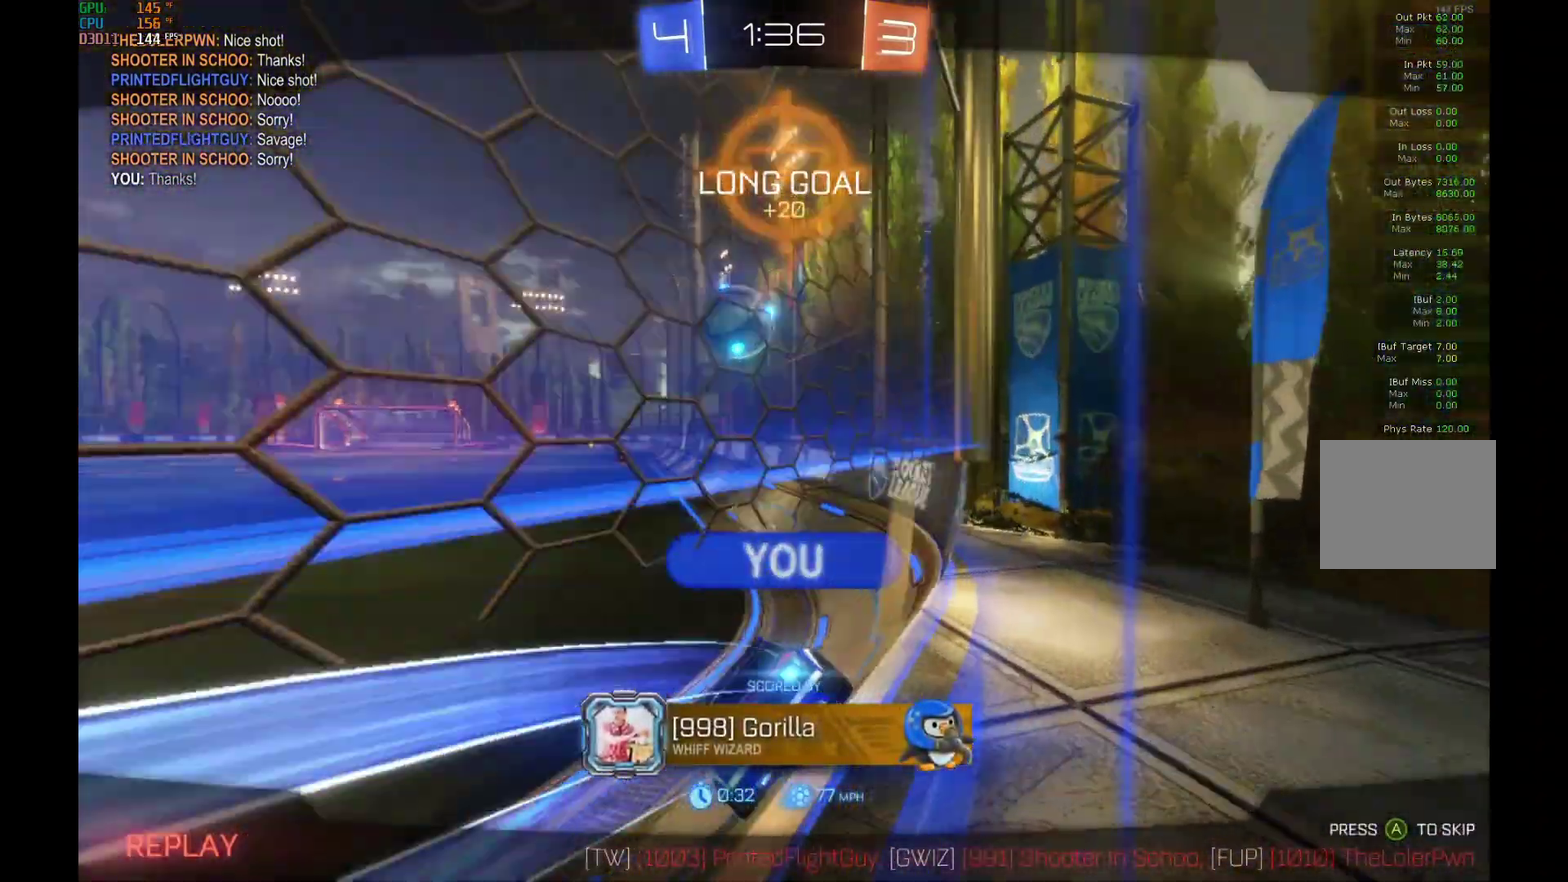
{"buttons": ["R2"], "left_stick": "center", "events": [[267, "R2", "down"]]}
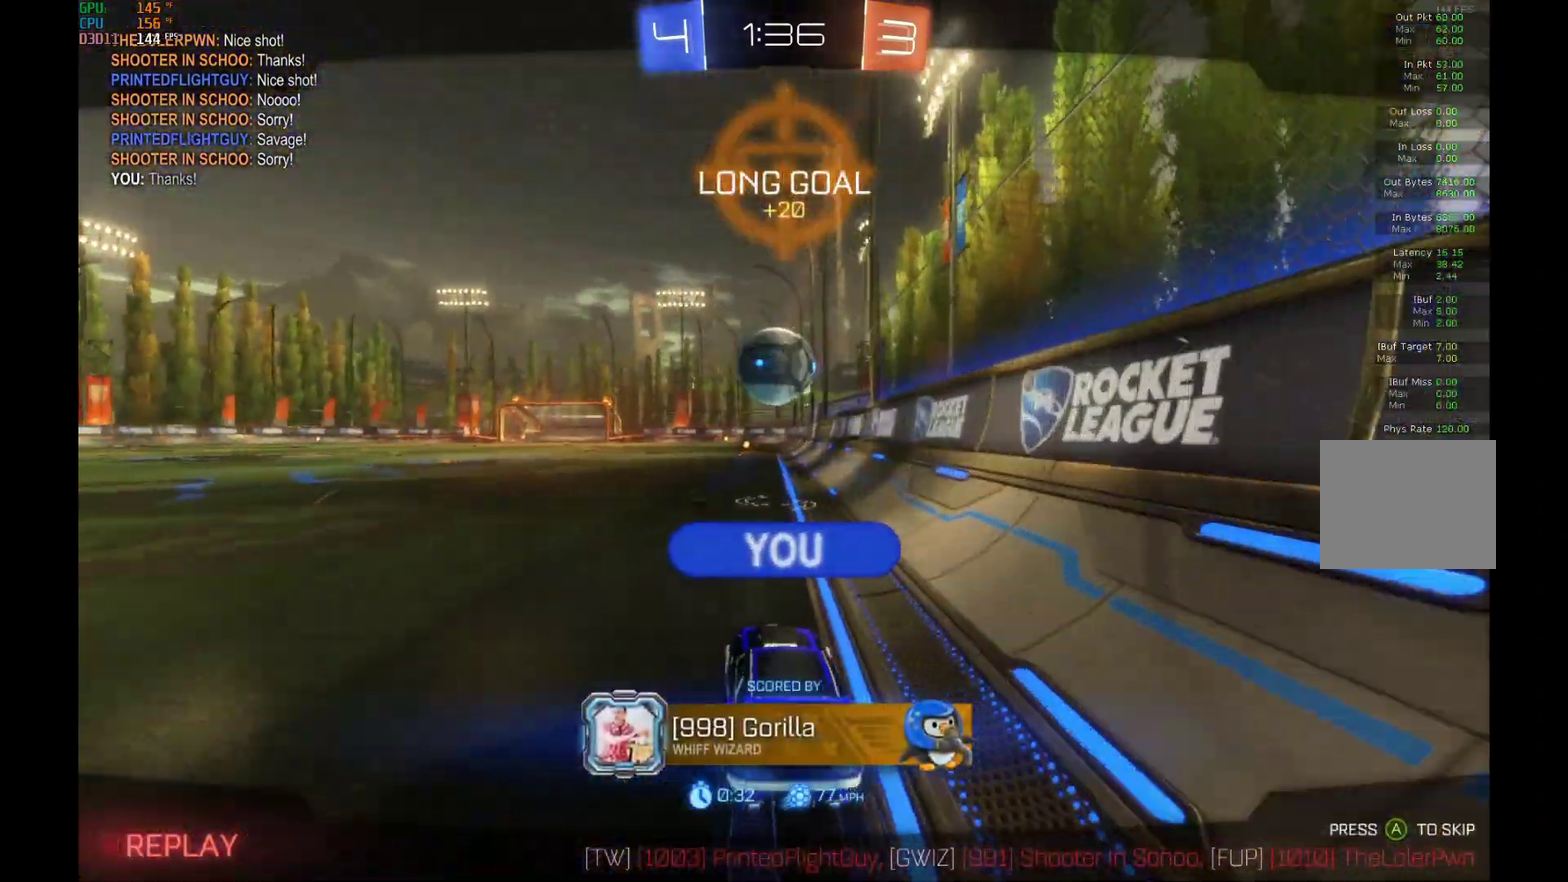
{"buttons": ["R2"], "left_stick": "center", "events": []}
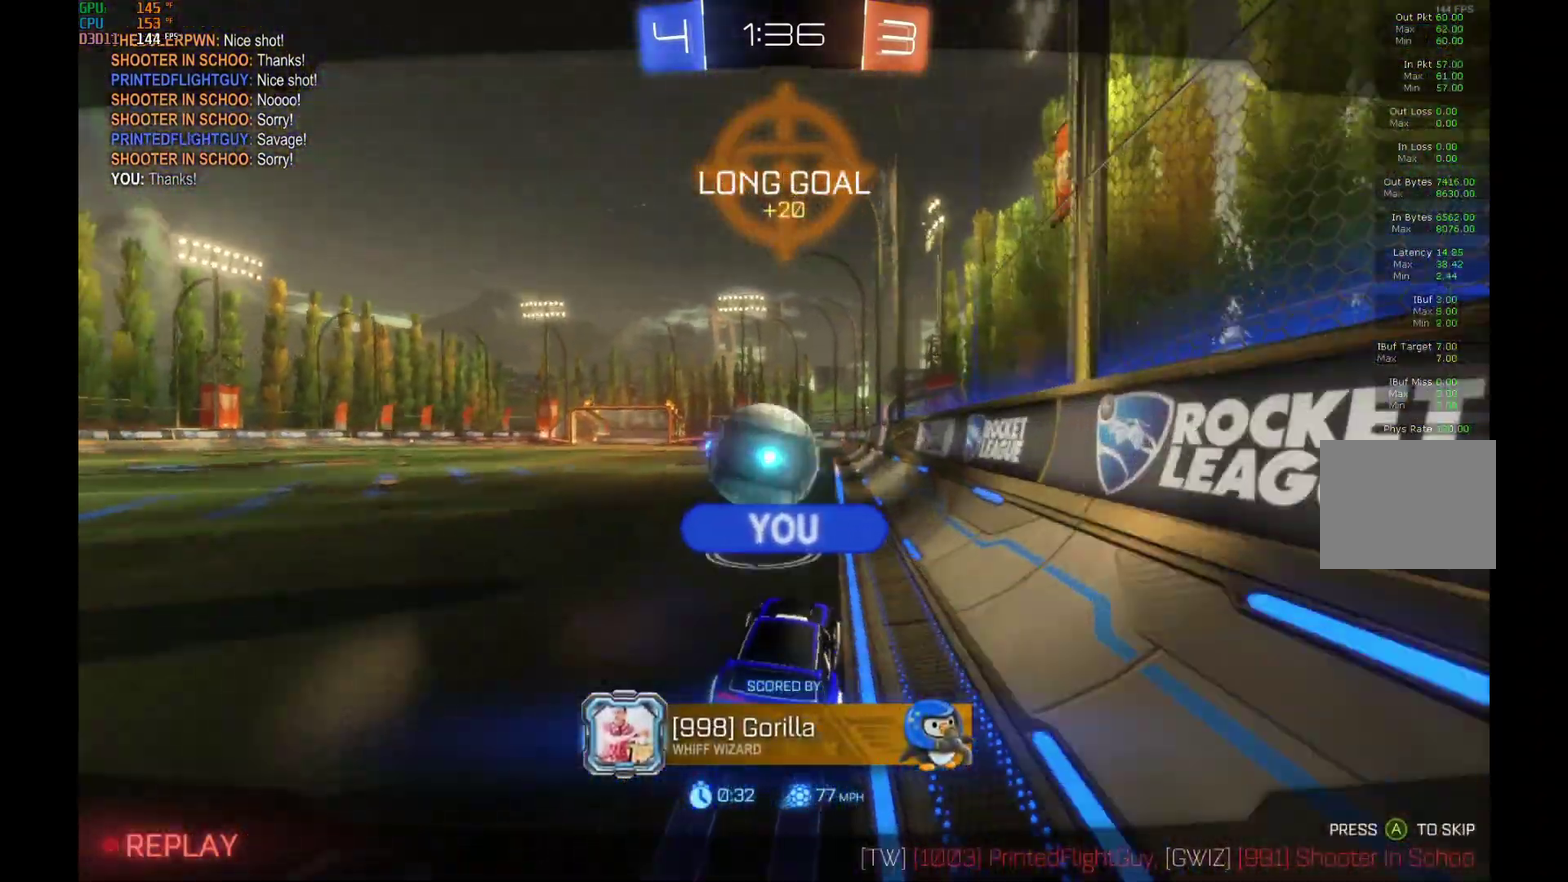
{"buttons": ["R2"], "left_stick": "center", "events": []}
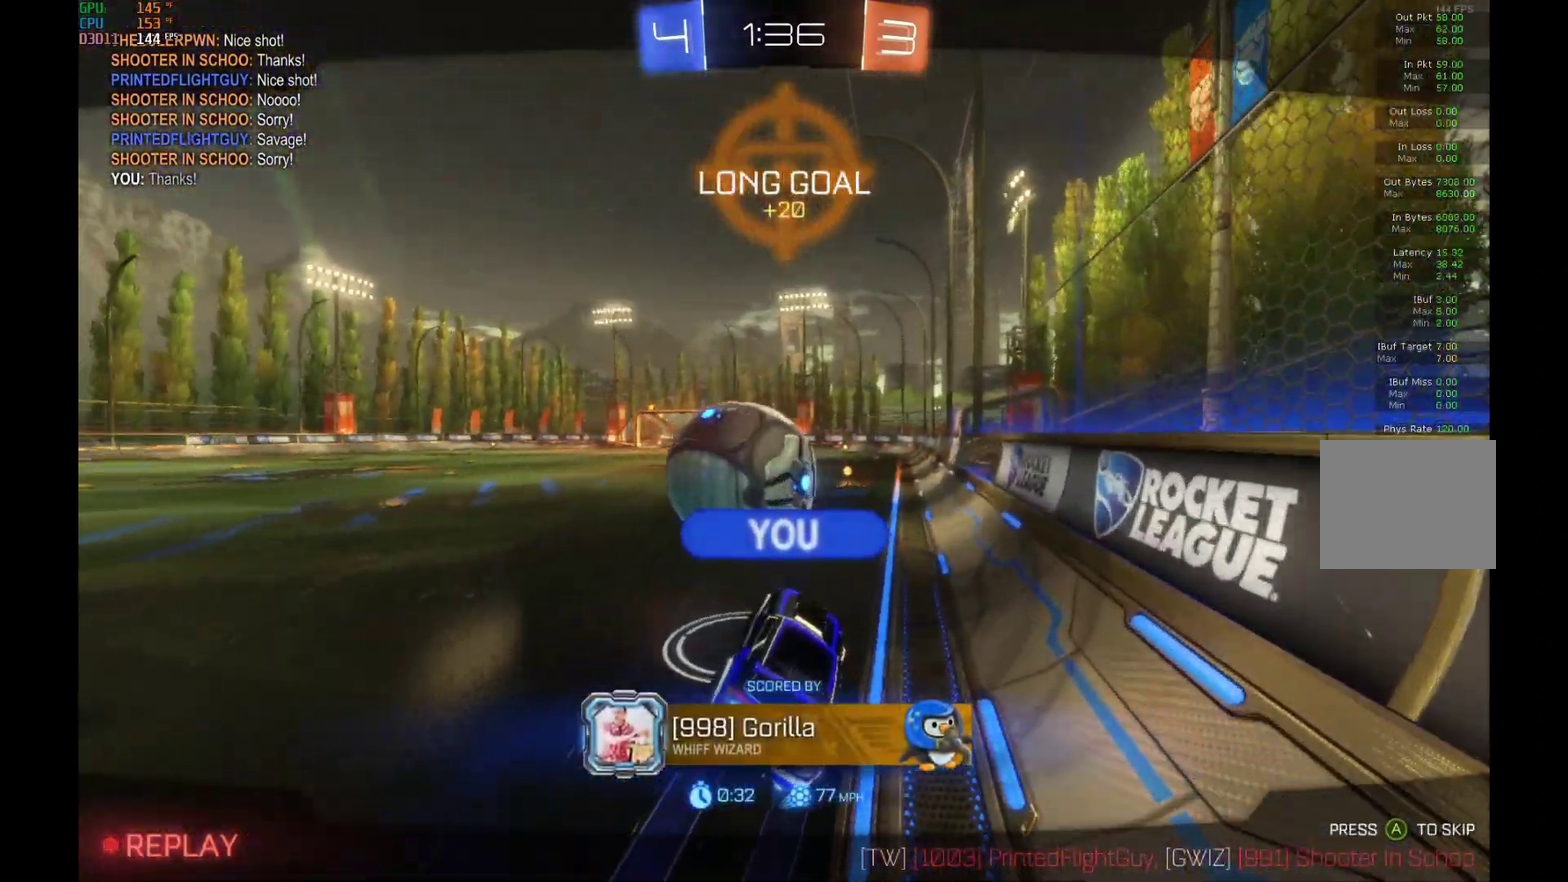
{"buttons": ["R2"], "left_stick": "center", "events": []}
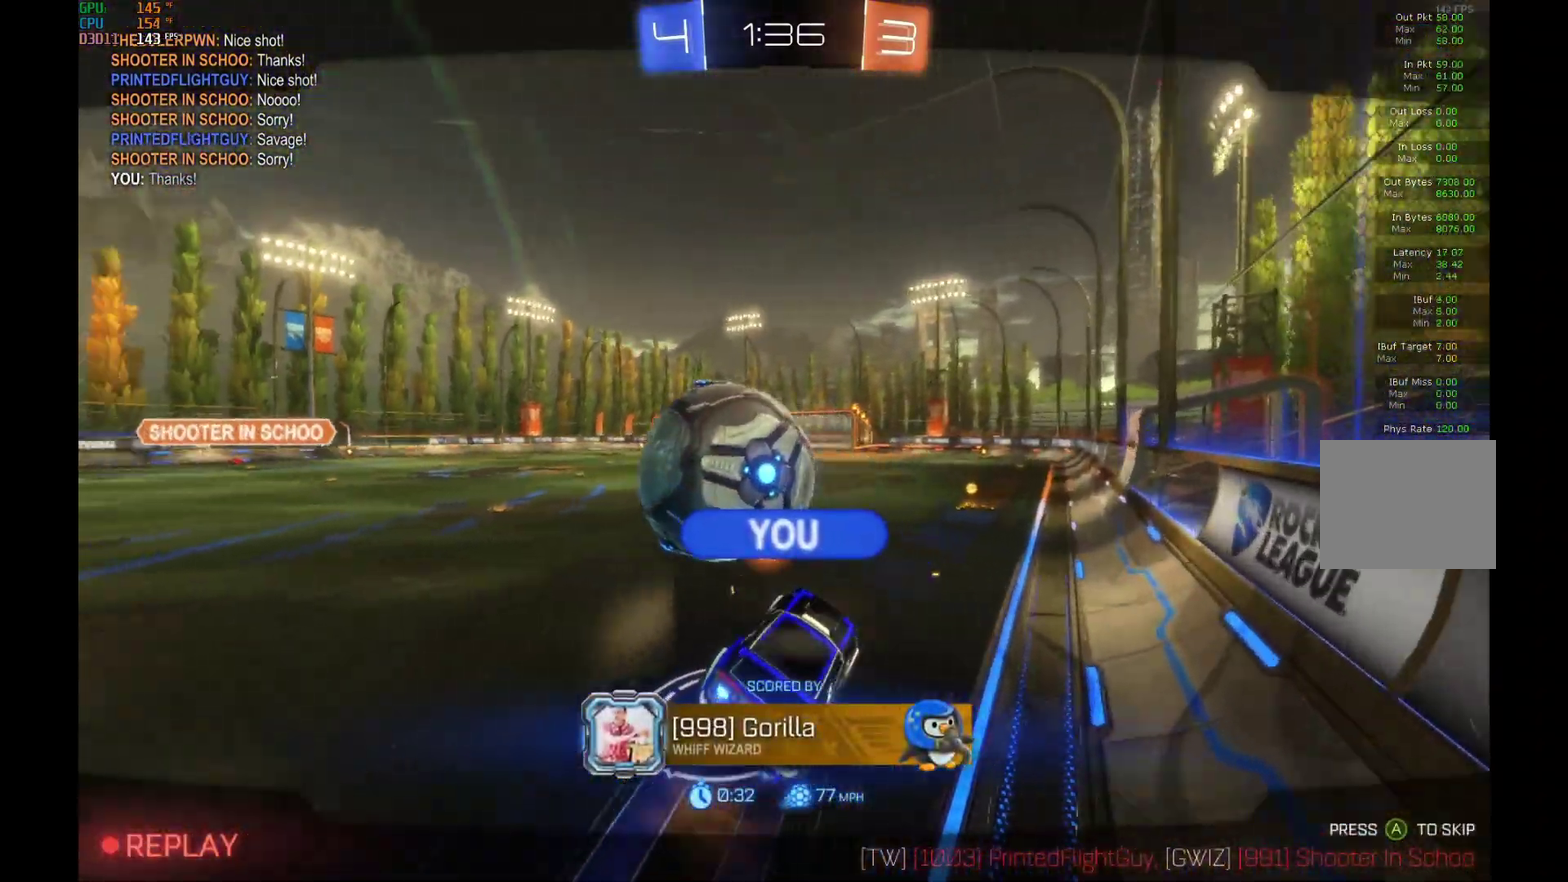
{"buttons": [], "left_stick": "center", "events": [[467, "R2", "up"]]}
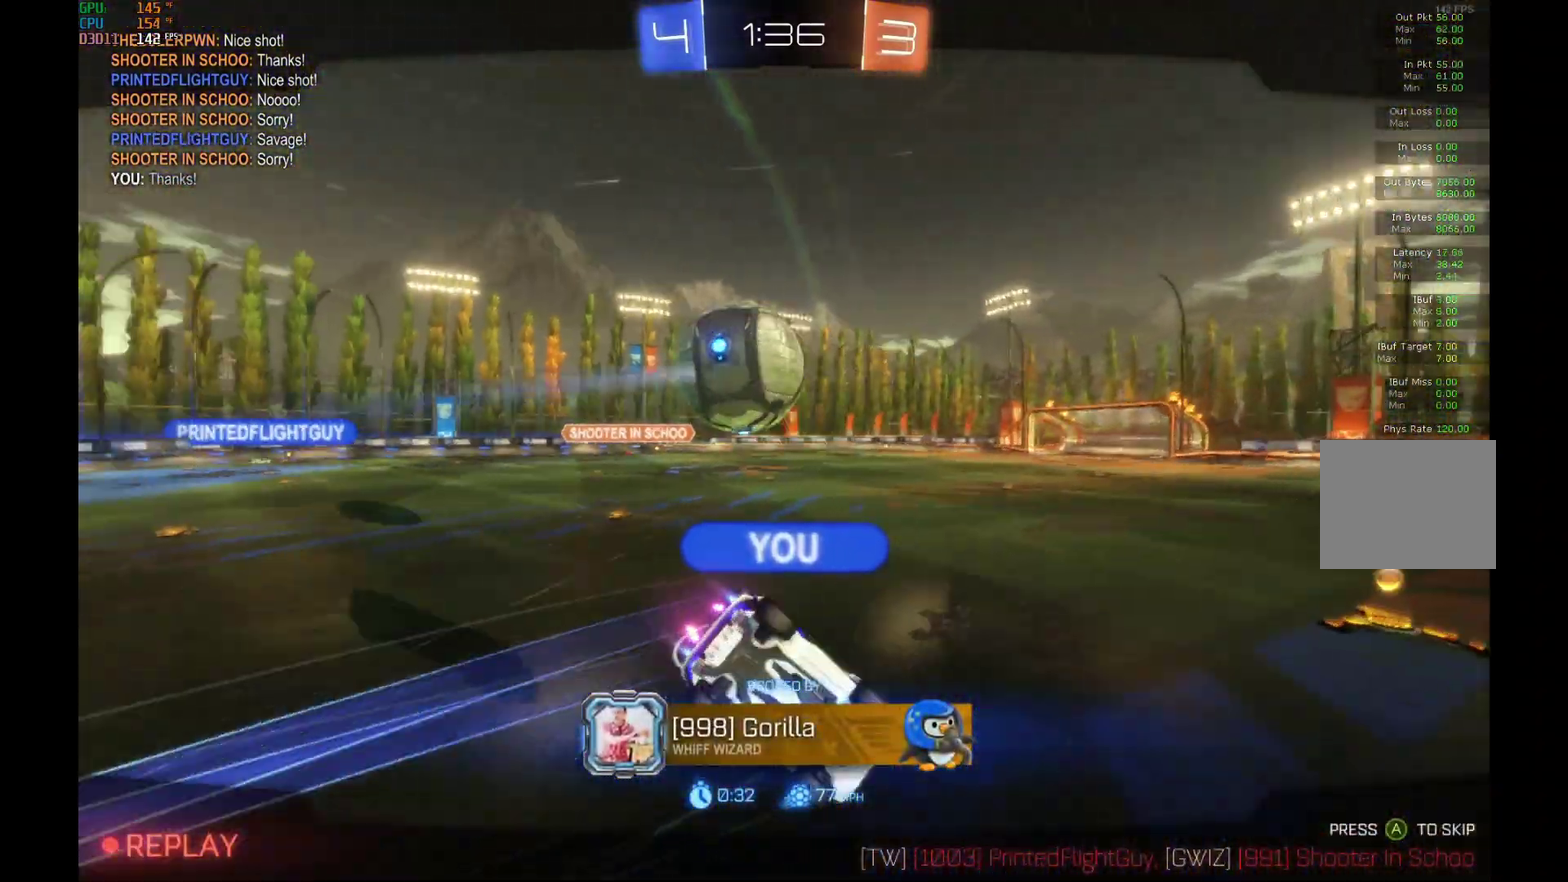
{"buttons": ["A"], "left_stick": "center", "events": [[500, "A", "down"]]}
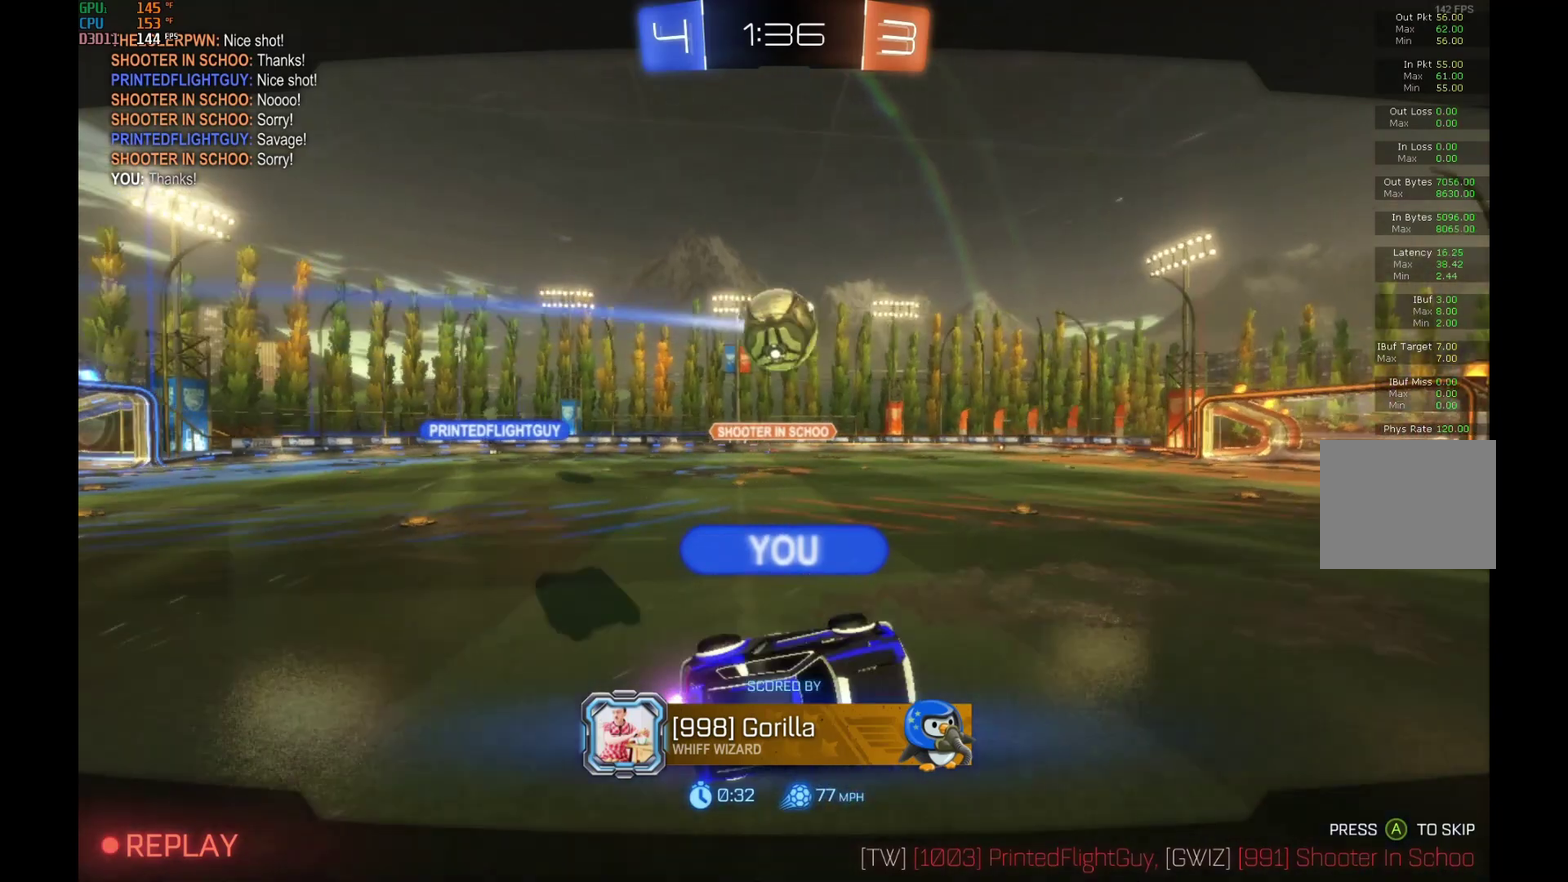
{"buttons": [], "left_stick": "center", "events": [[133, "A", "up"]]}
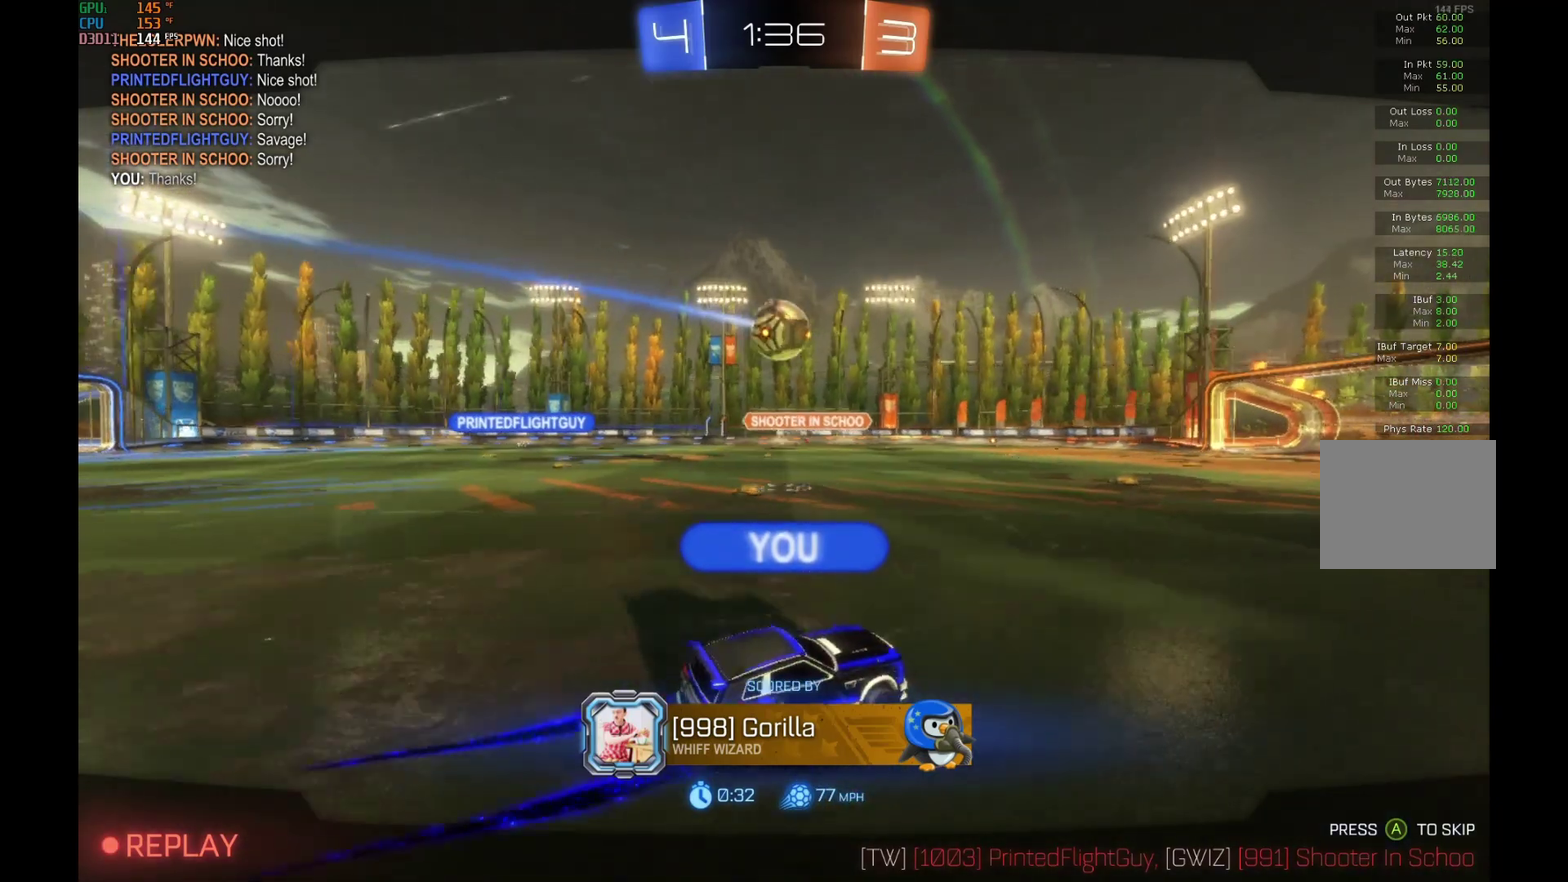
{"buttons": [], "left_stick": "center", "events": []}
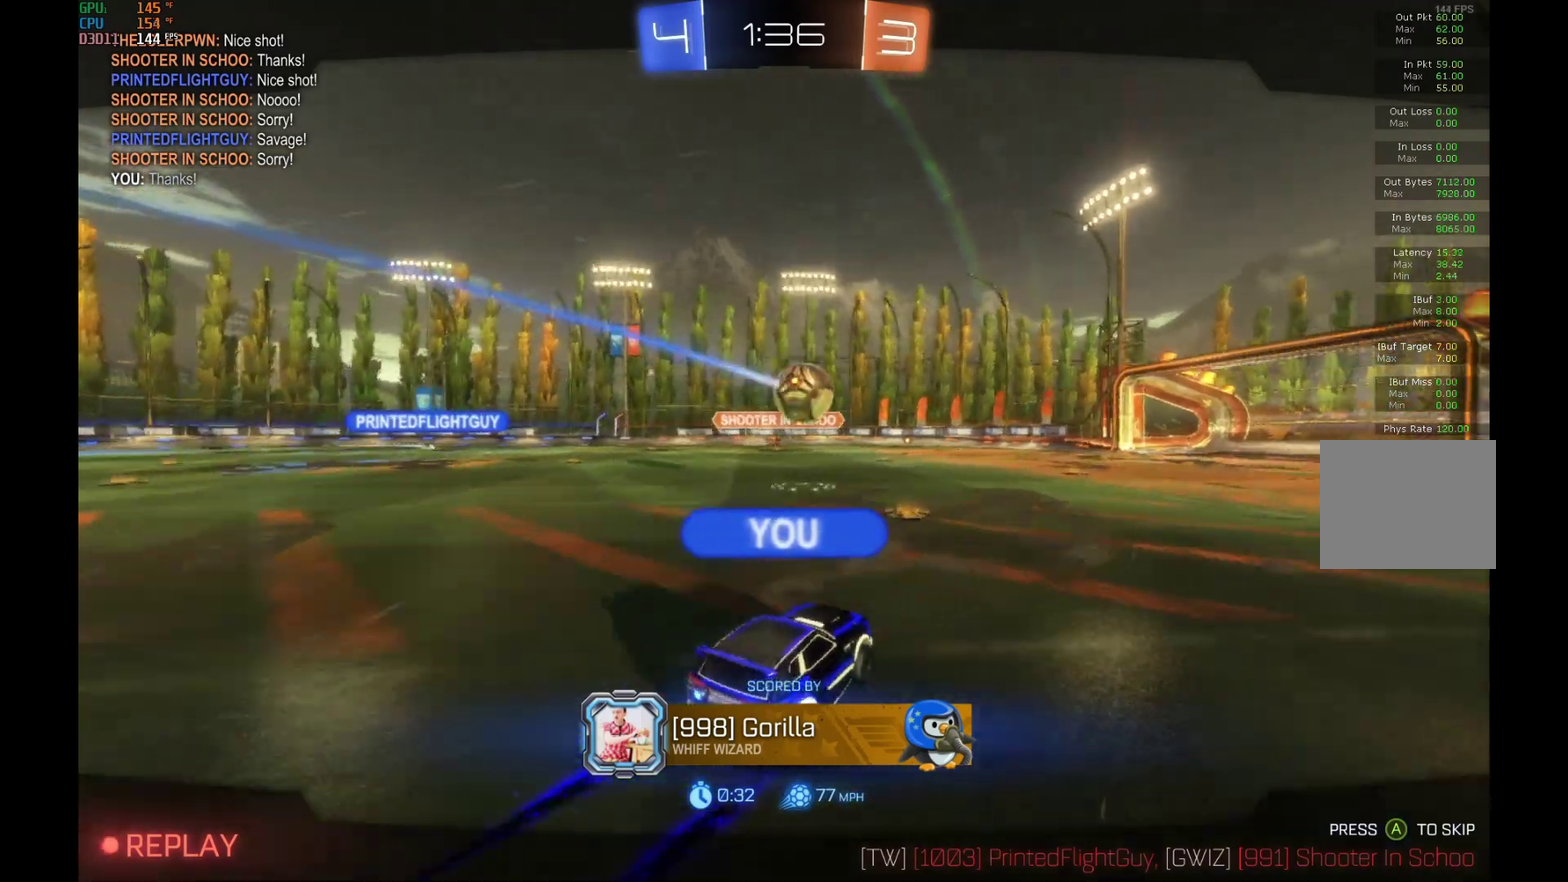
{"buttons": [], "left_stick": "center", "events": []}
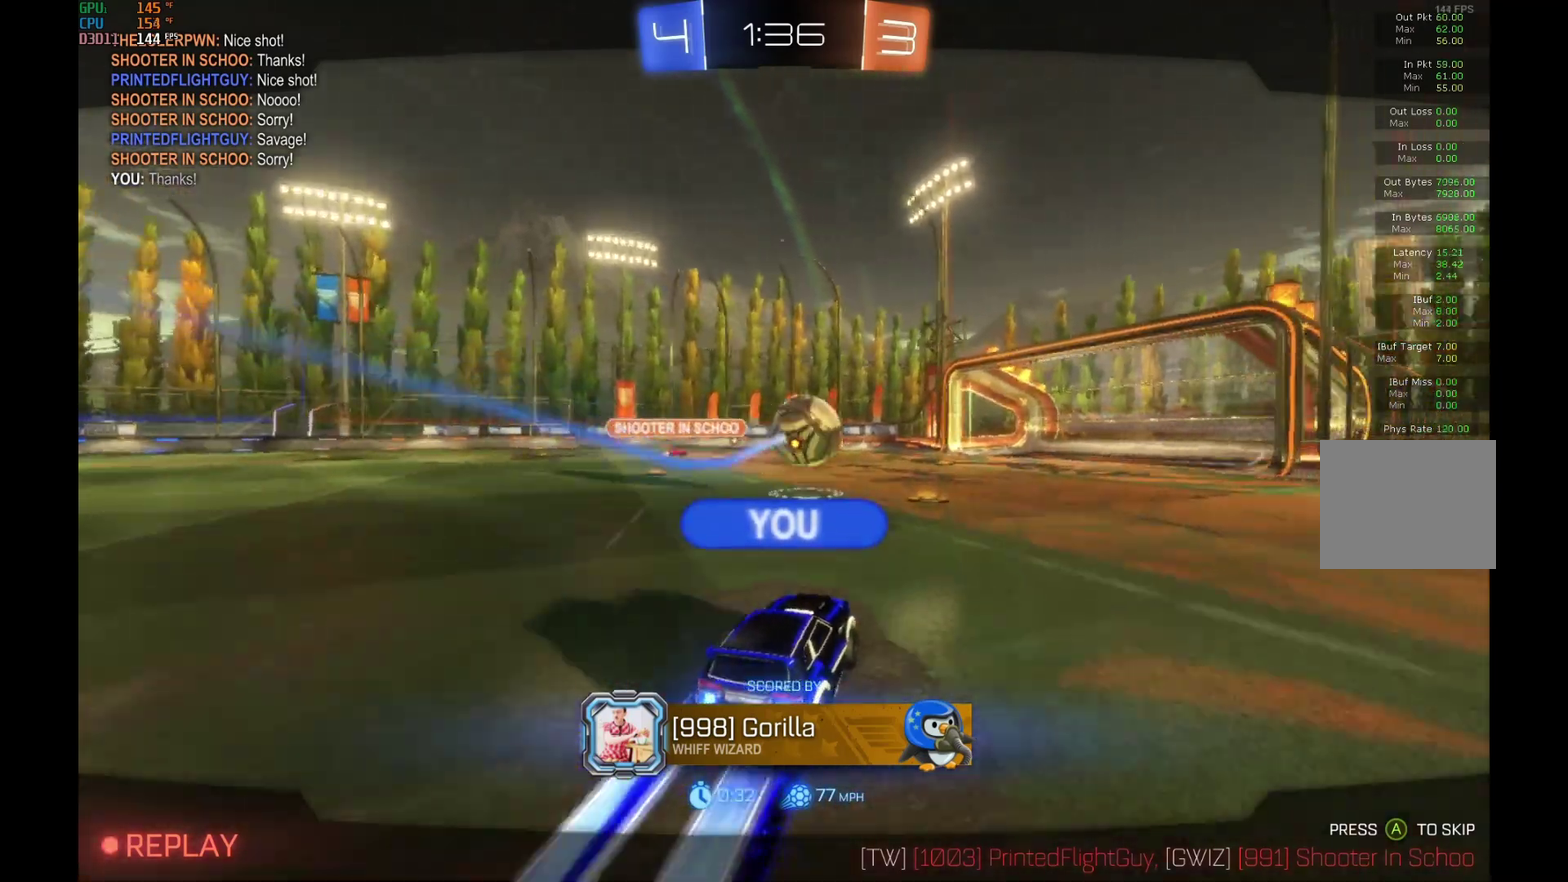
{"buttons": [], "left_stick": "center", "events": []}
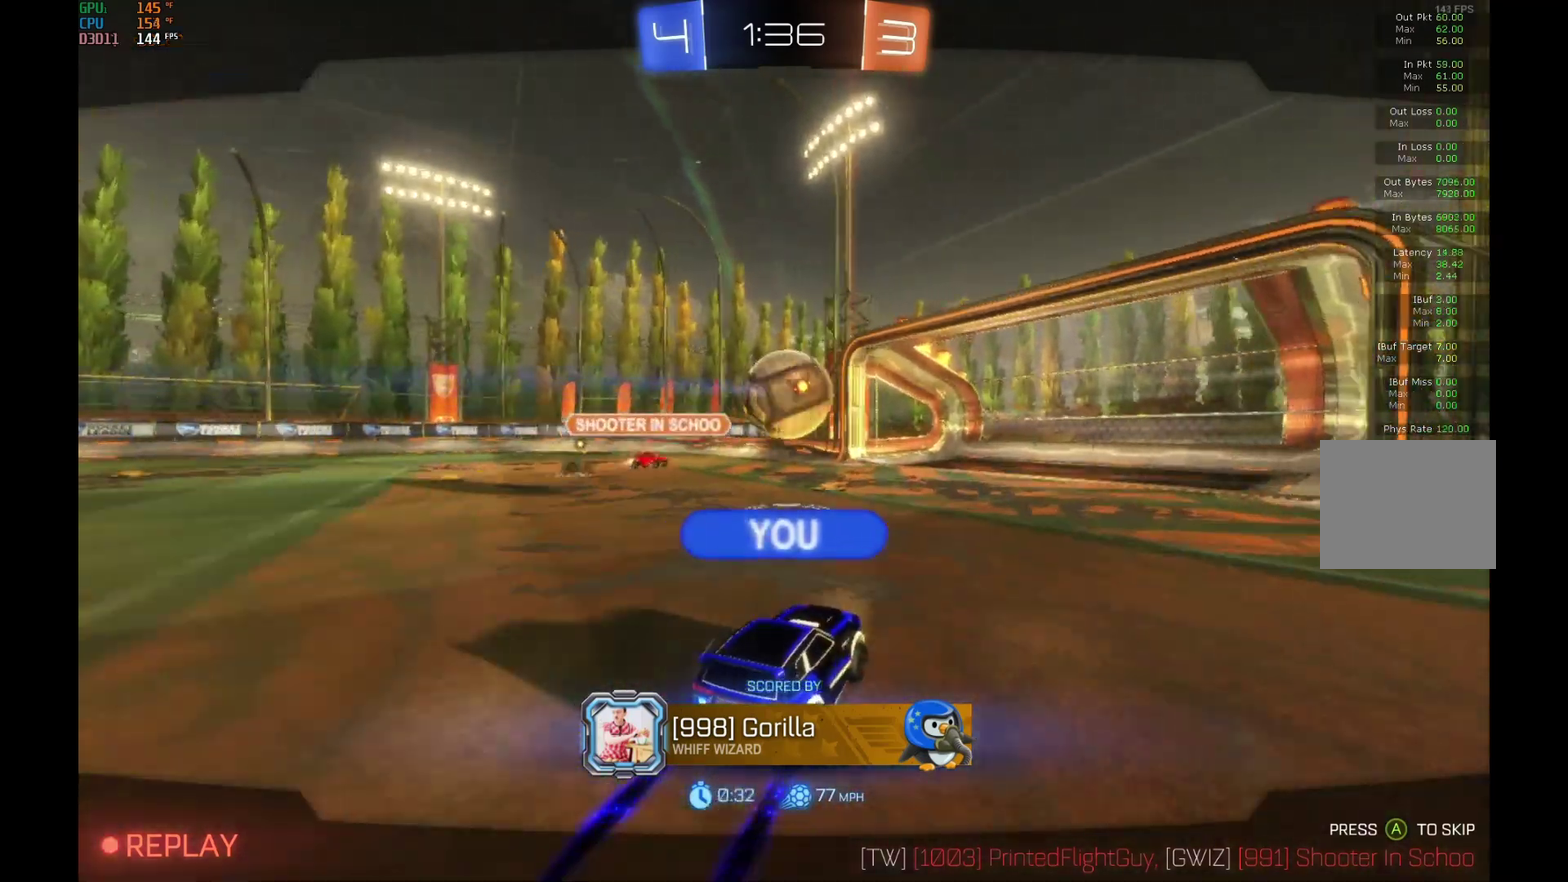
{"buttons": [], "left_stick": "center", "events": []}
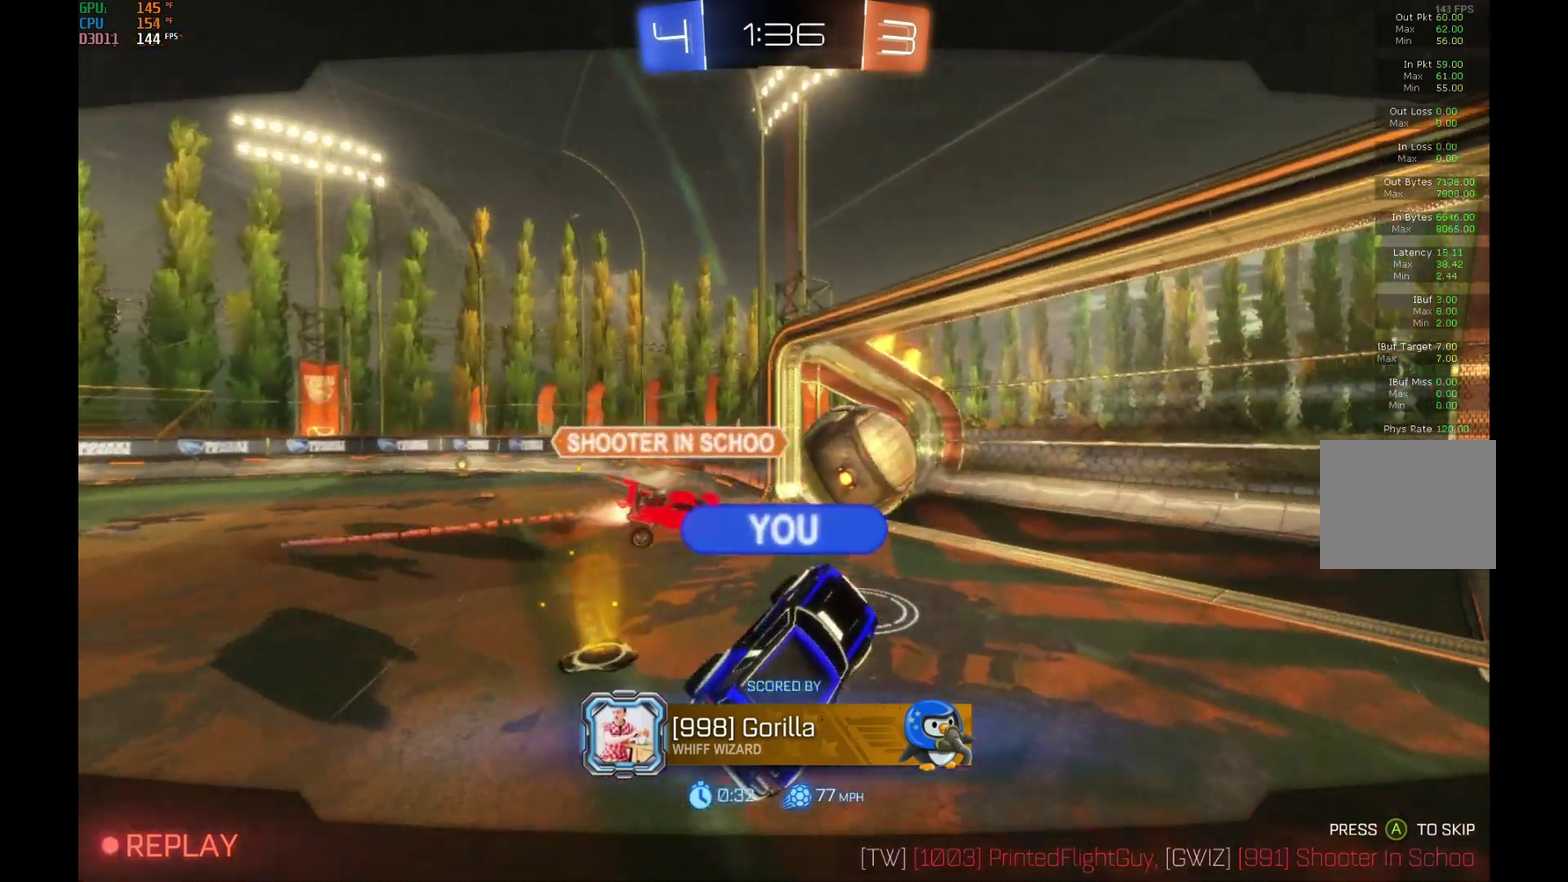
{"buttons": [], "left_stick": "center", "events": []}
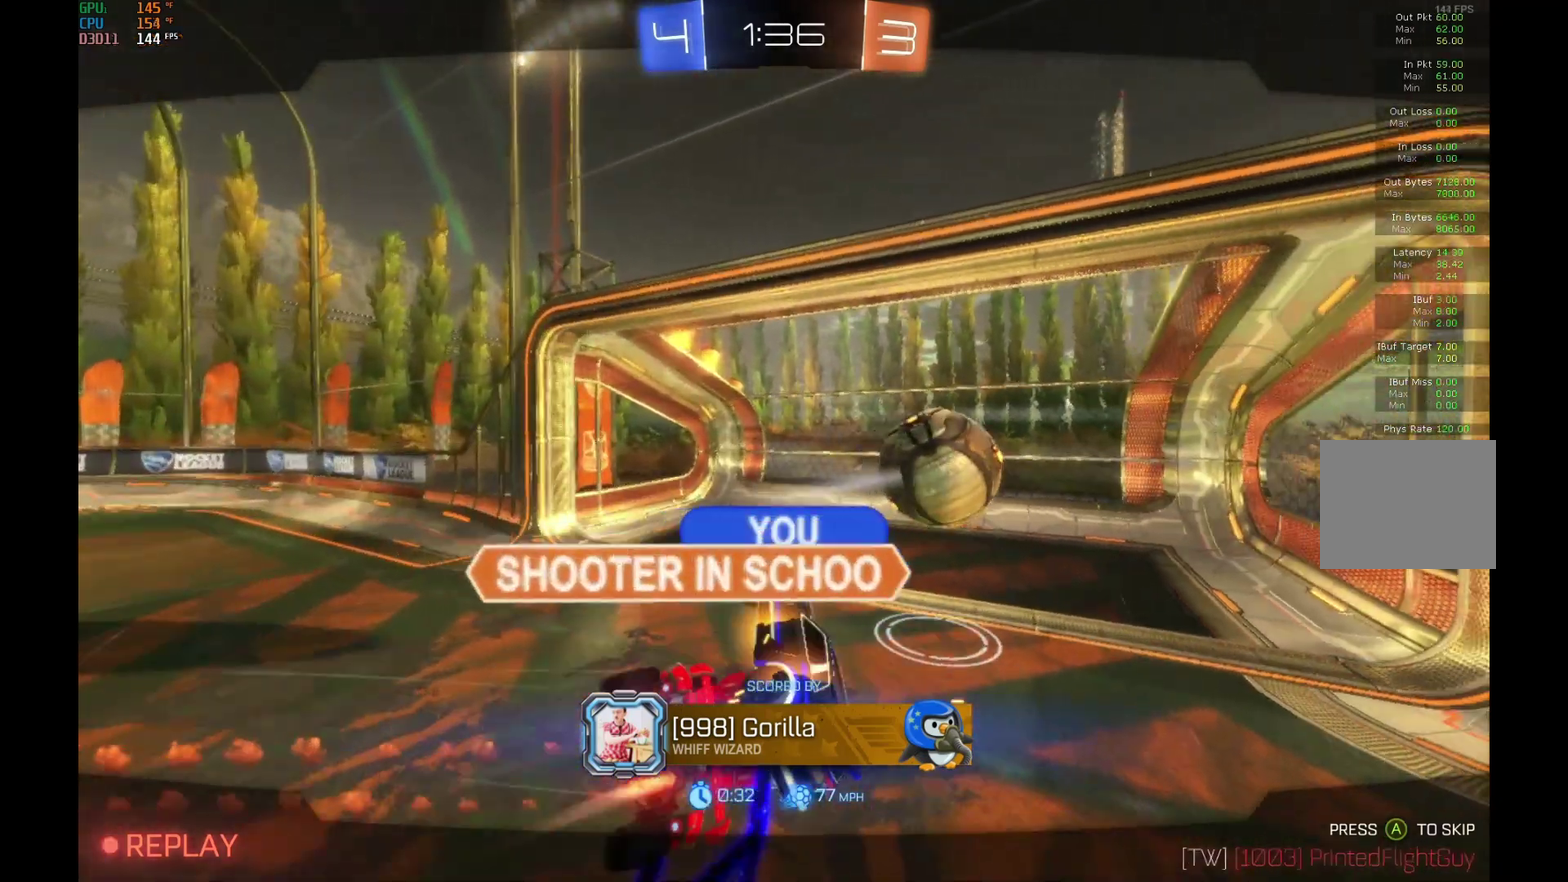
{"buttons": [], "left_stick": "center", "events": []}
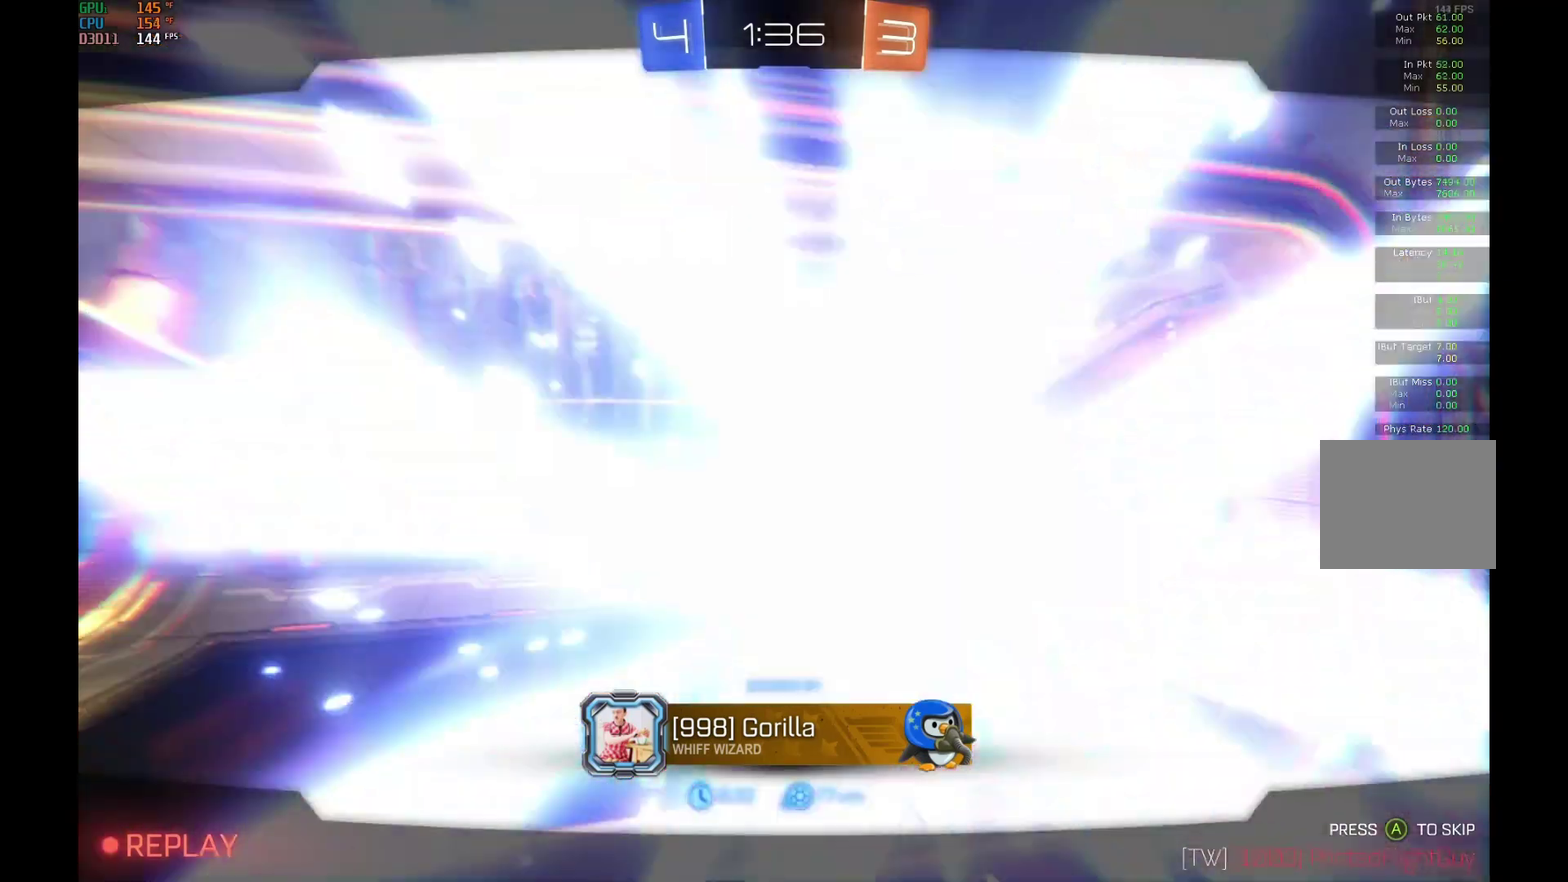
{"buttons": [], "left_stick": "center", "events": []}
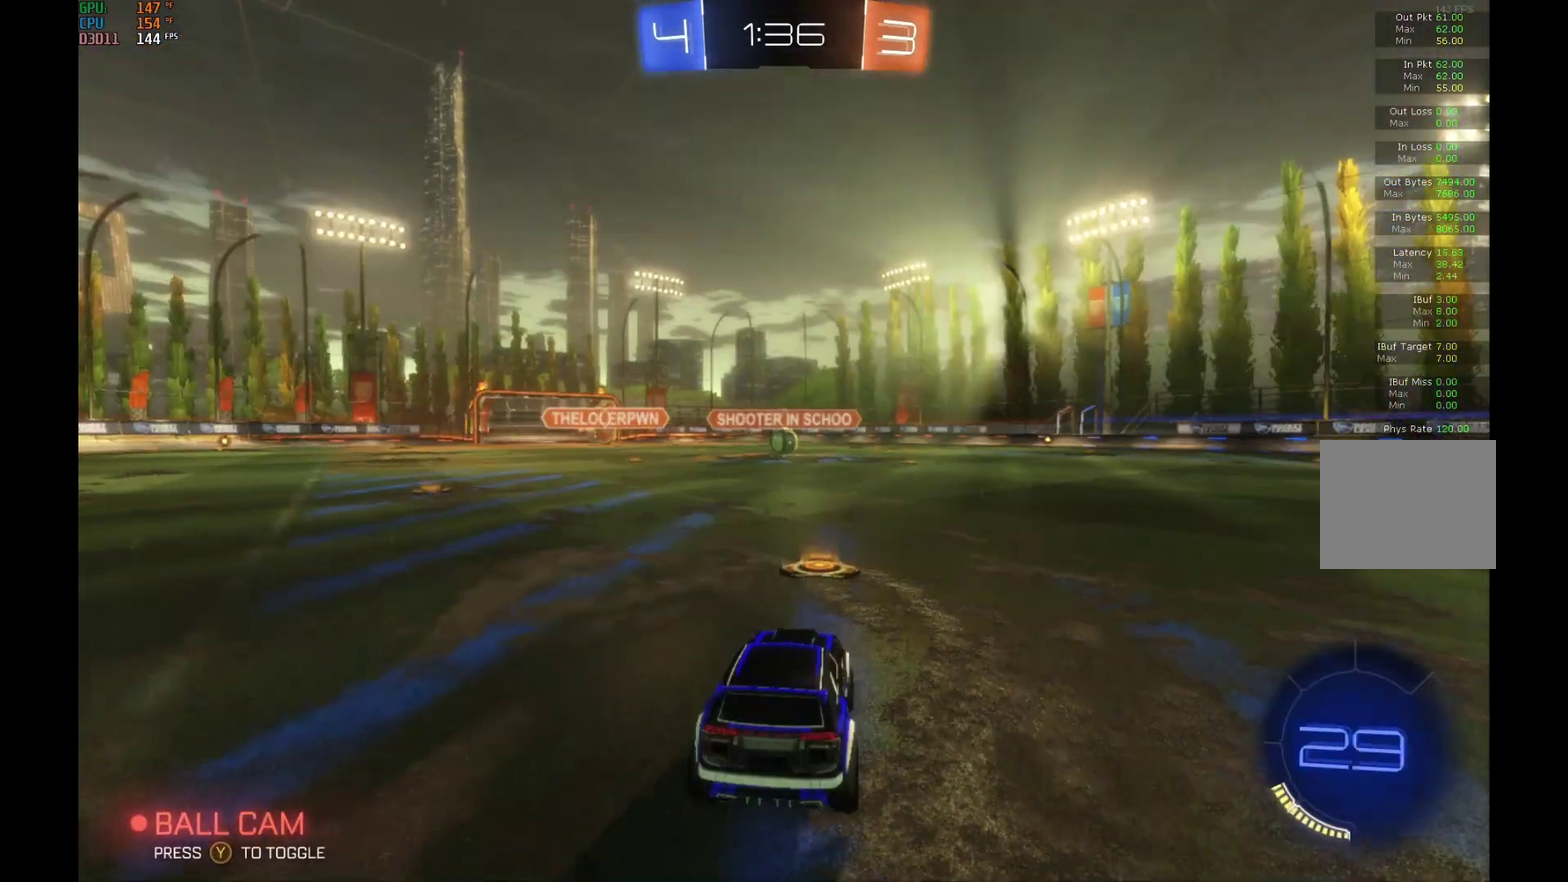
{"buttons": [], "left_stick": "center", "events": []}